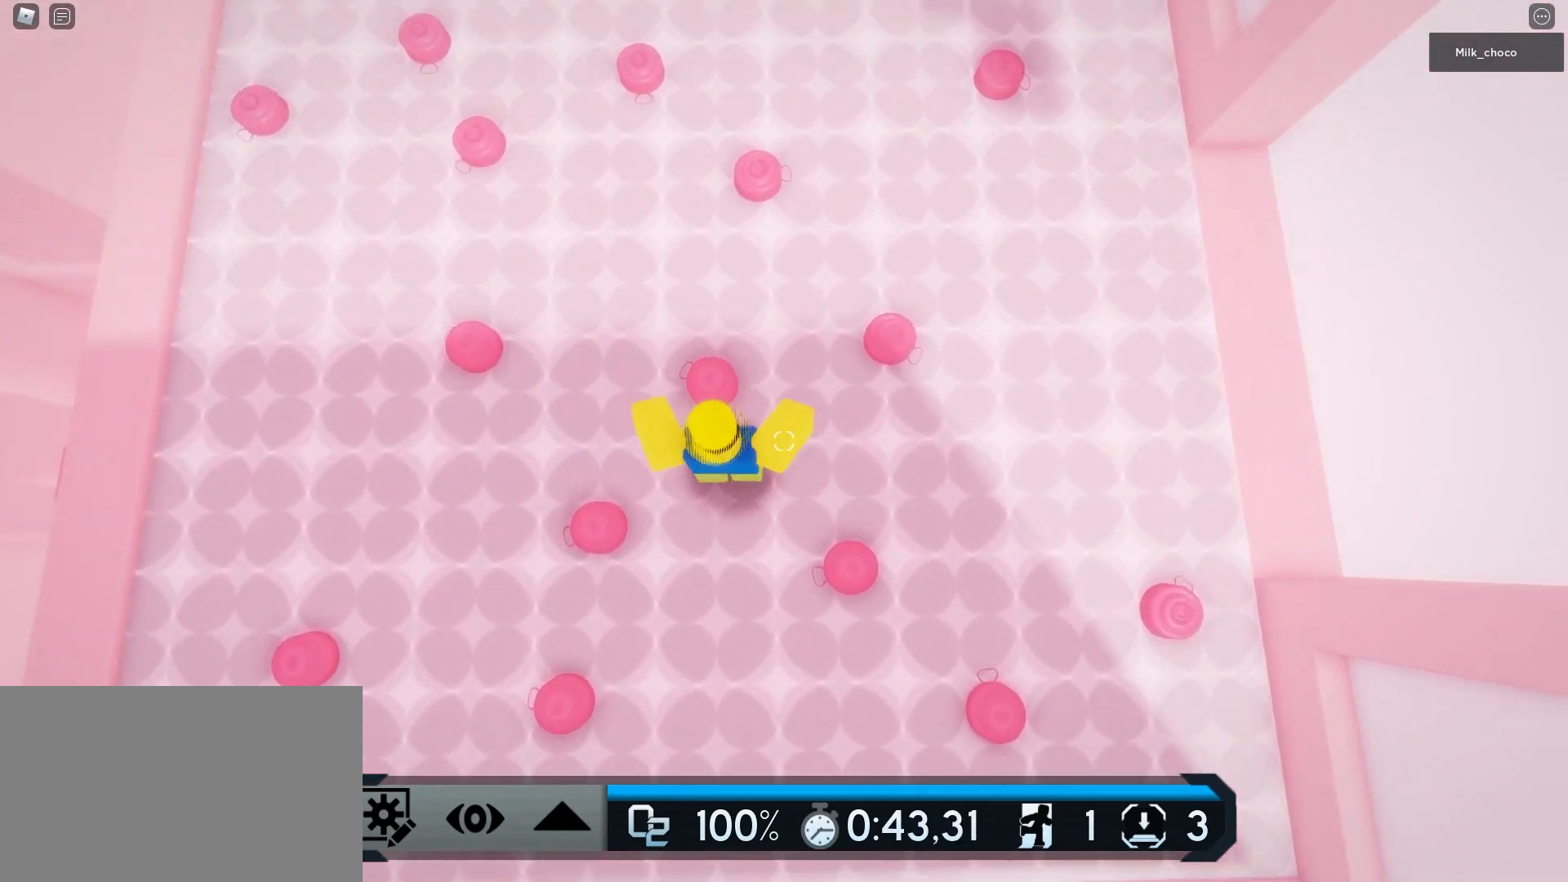
Gameplay with keyboard and mouse; each line is a JSON object with the keys and mouse buttons held at the frame after it. "events" lists presses ("down") and releases ("up") of "1", "2", "3", "4", "5", "a", "alt", "c", "caps_lock", "ctrl", "d", "e", "f", "g", "q", "r", "s", "shift", "space", "t", "tab", "v", "w", "x", "z", "mouse_left", "mouse_wheel" and "mouse_right" between this image and that frame as [ms after this image, input, new state], when the widget could be followed in between. "mouse_left", "mouse_wheel", "mouse_right" = the "left", "wheel", "right" buttons of the "mouse" list. No other keys are recorded. "wheel" means that the mouse wheel is clicked or scrolled. Not read: mouse_move.
{"keys": ["d"], "mouse": ["right"], "events": [[200, "space", "up"], [283, "shift", "down"], [383, "mouse_right", "down"], [383, "shift", "up"]]}
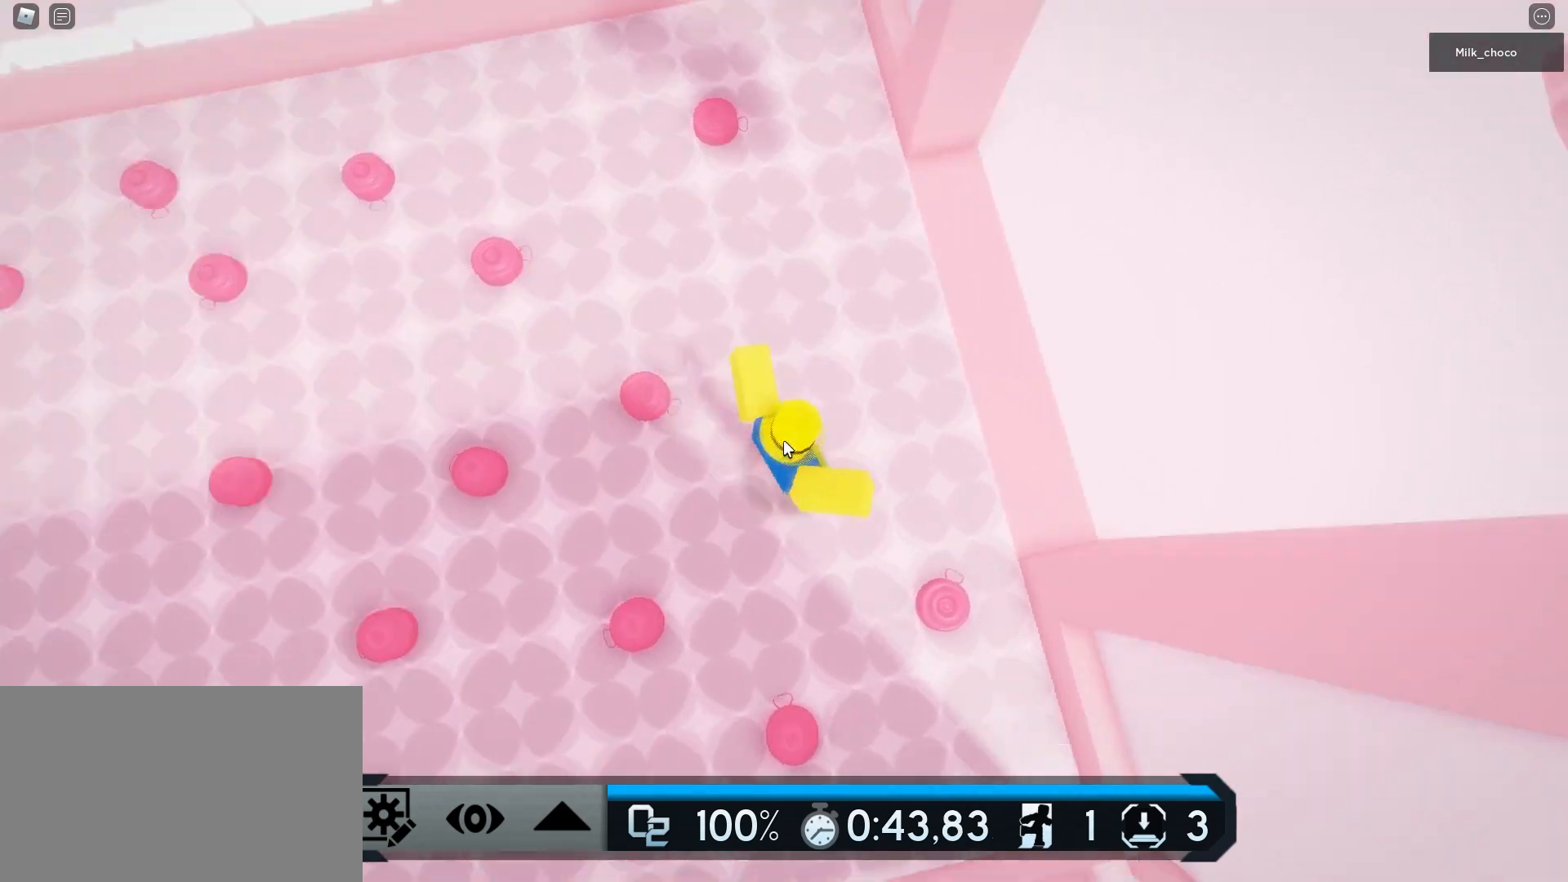
{"keys": ["w"], "mouse": ["right"], "events": [[33, "w", "down"], [67, "d", "up"]]}
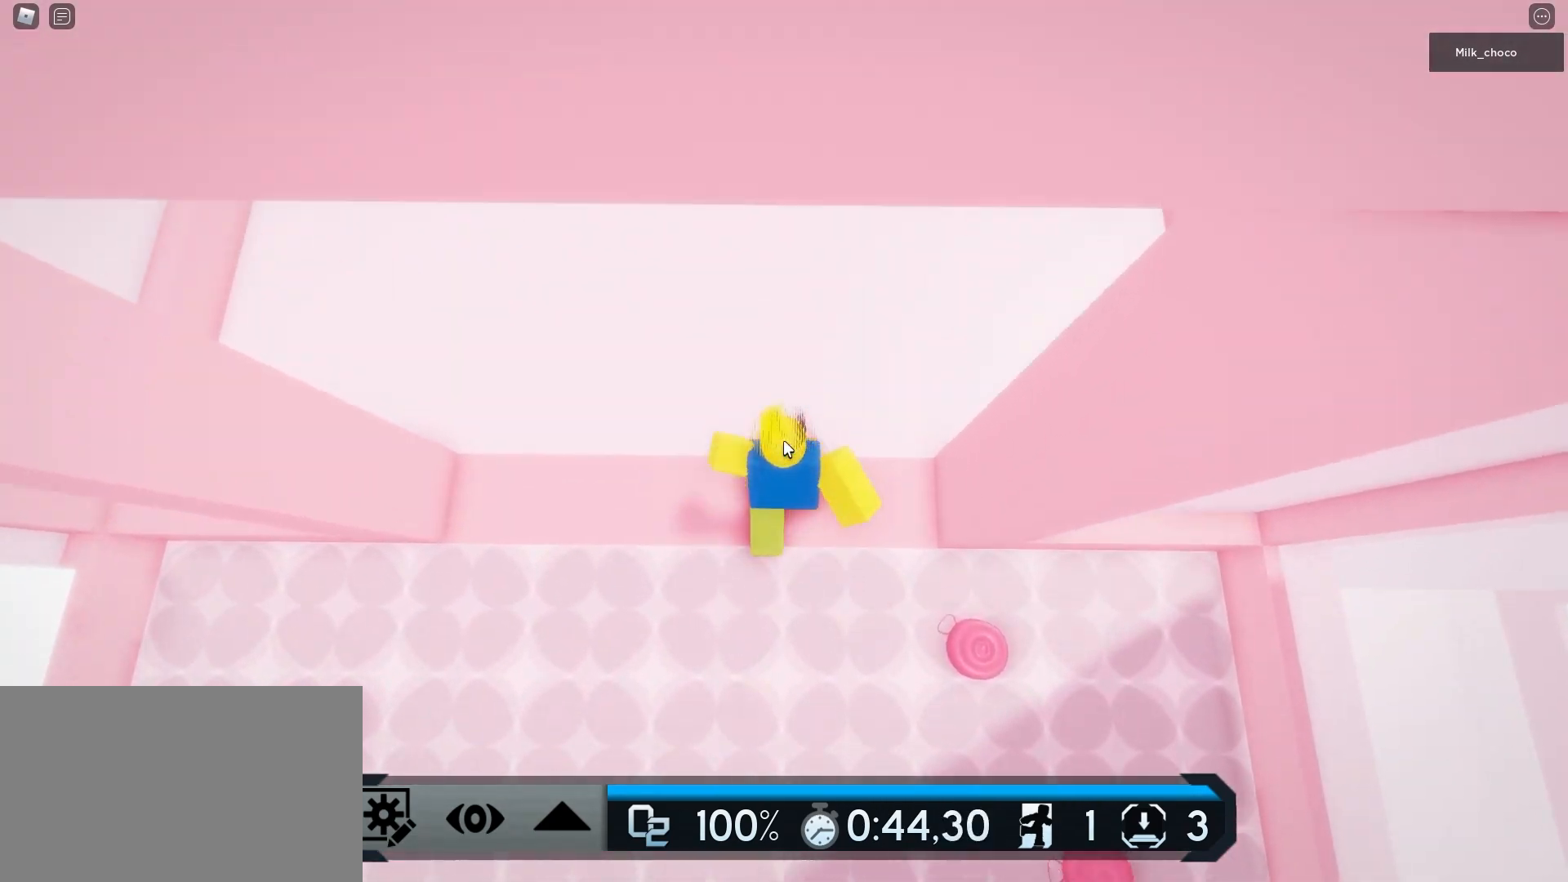
{"keys": ["w"], "mouse": ["right"], "events": []}
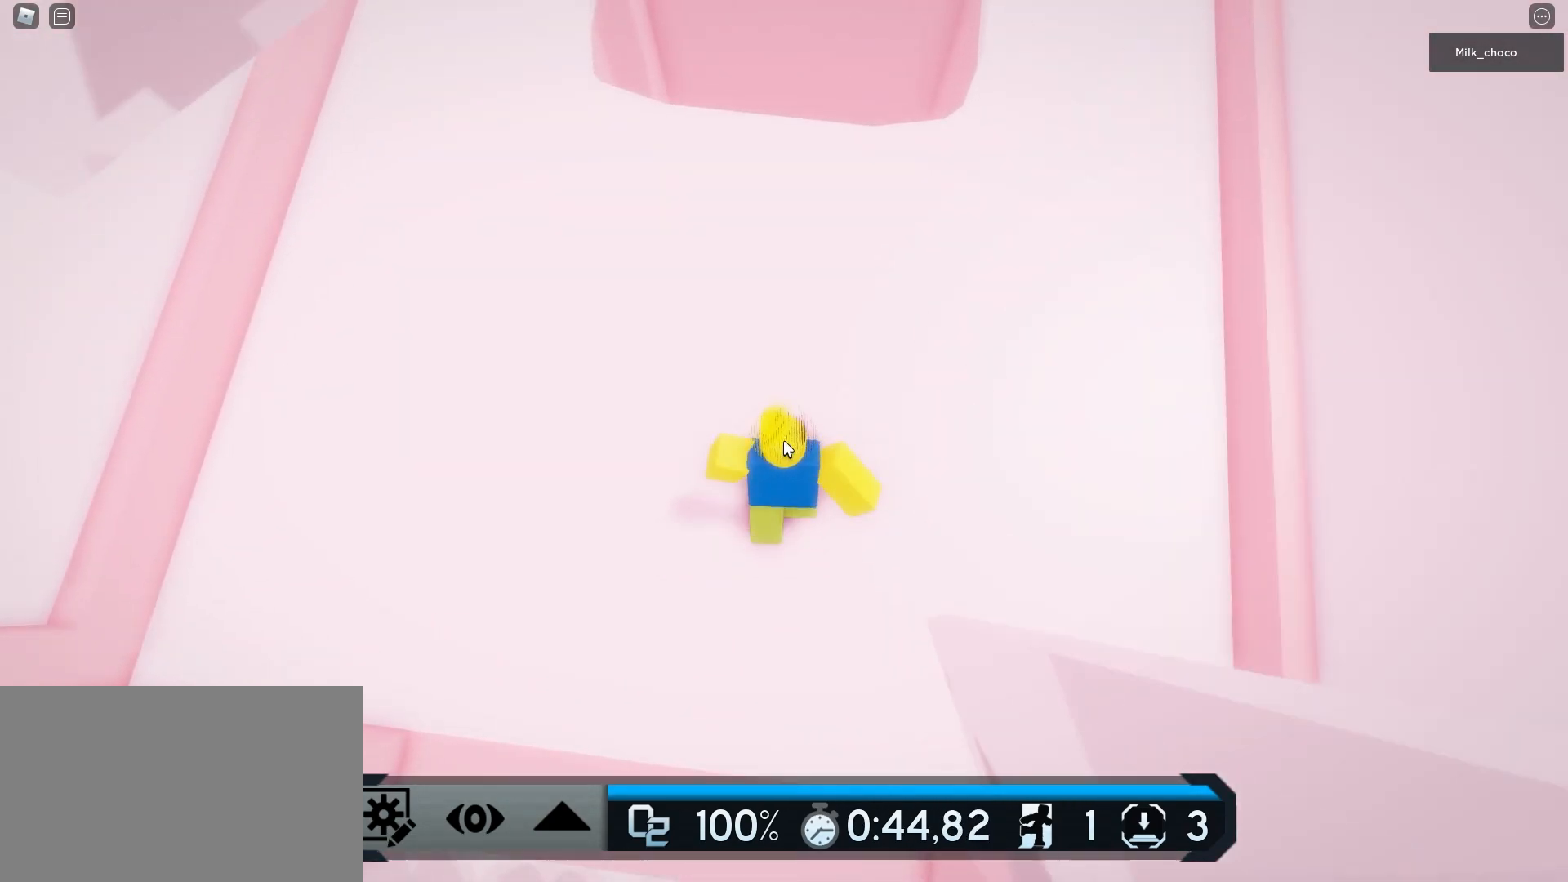
{"keys": ["w"], "mouse": ["right"], "events": []}
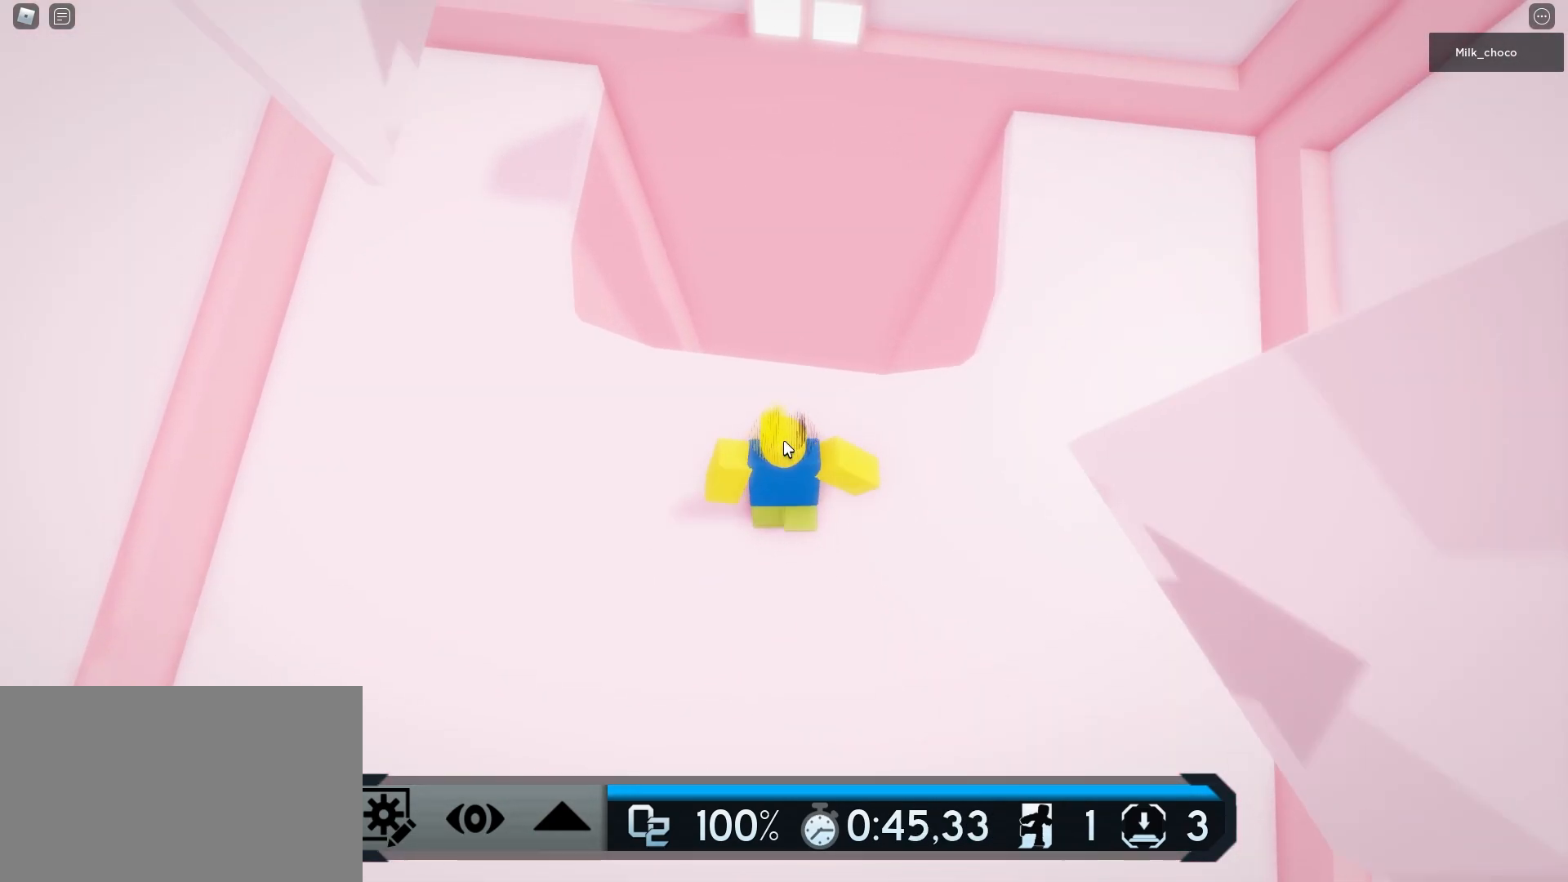
{"keys": ["space", "w"], "mouse": ["right"], "events": [[267, "space", "down"]]}
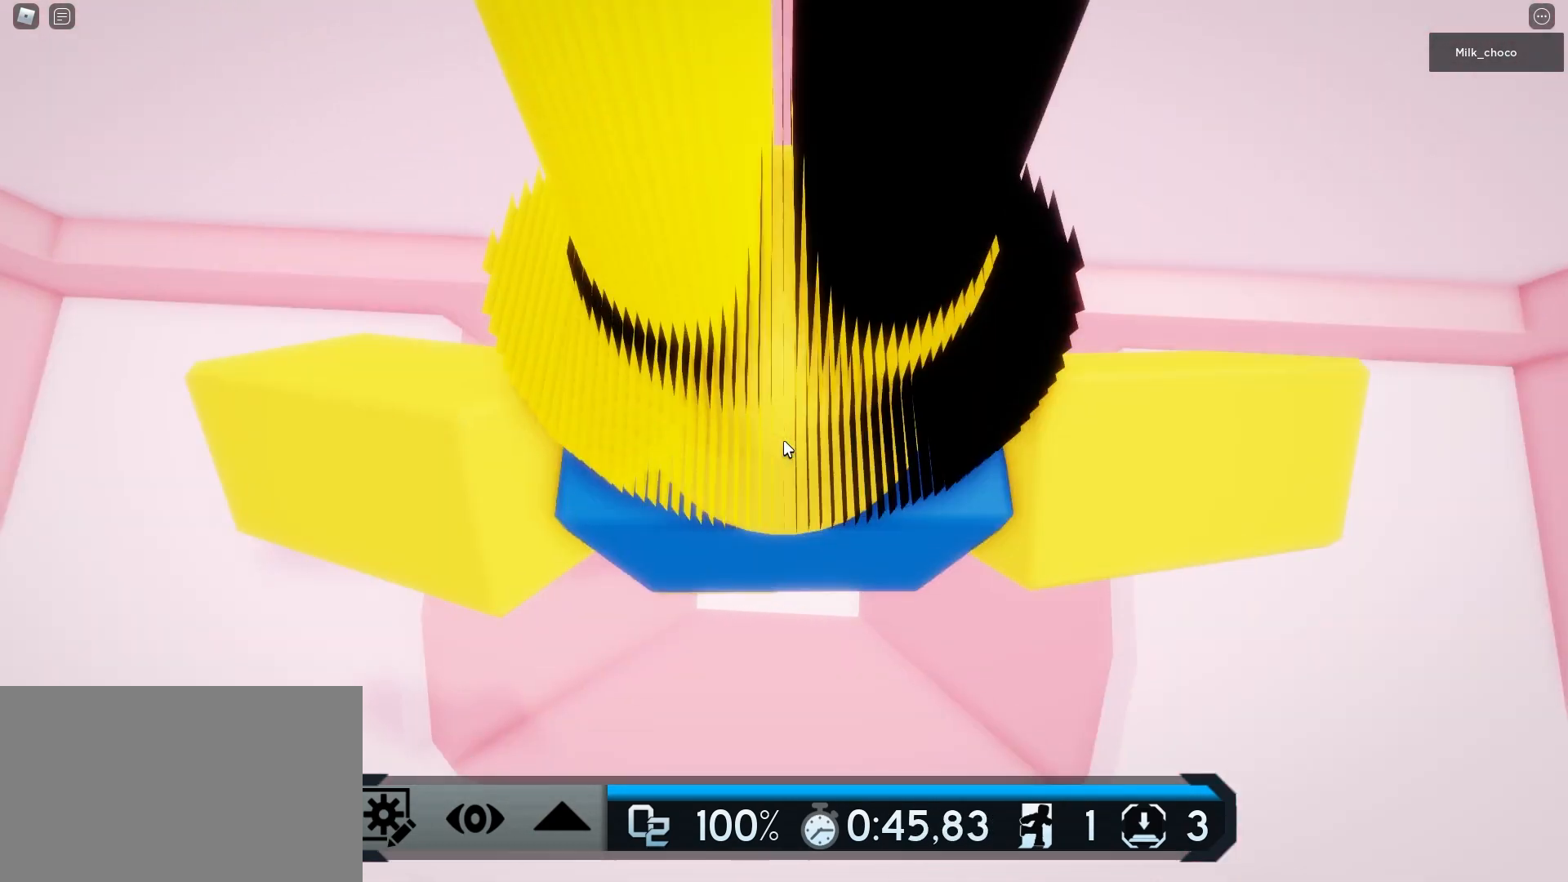
{"keys": [], "mouse": [], "events": [[333, "shift", "down"], [417, "mouse_right", "up"], [417, "space", "up"], [467, "shift", "up"], [467, "w", "up"]]}
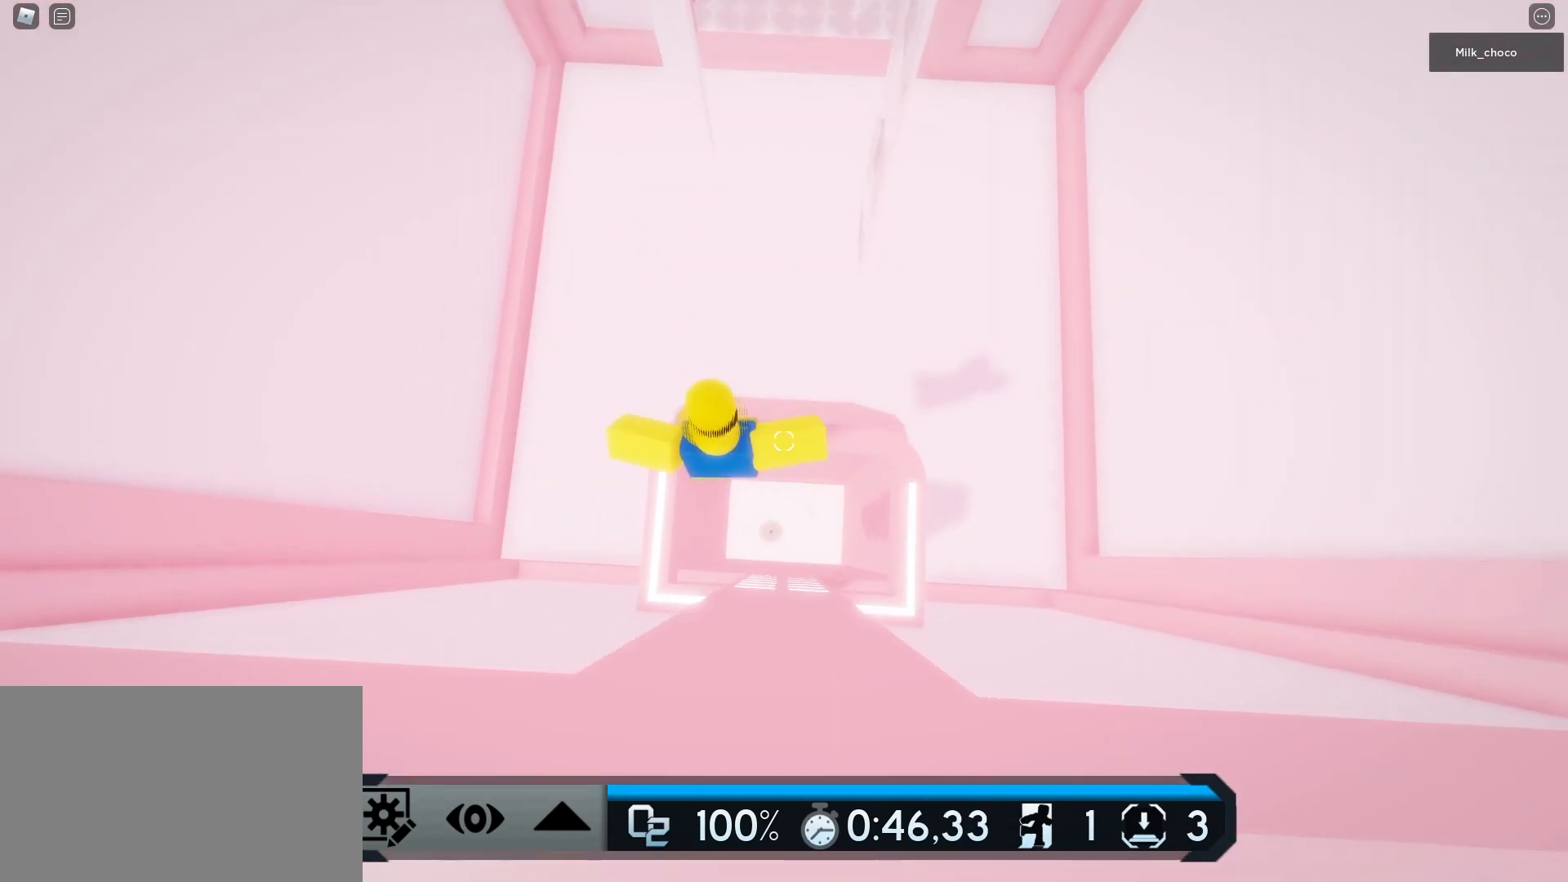
{"keys": ["space", "w"], "mouse": [], "events": [[150, "w", "down"], [383, "space", "down"]]}
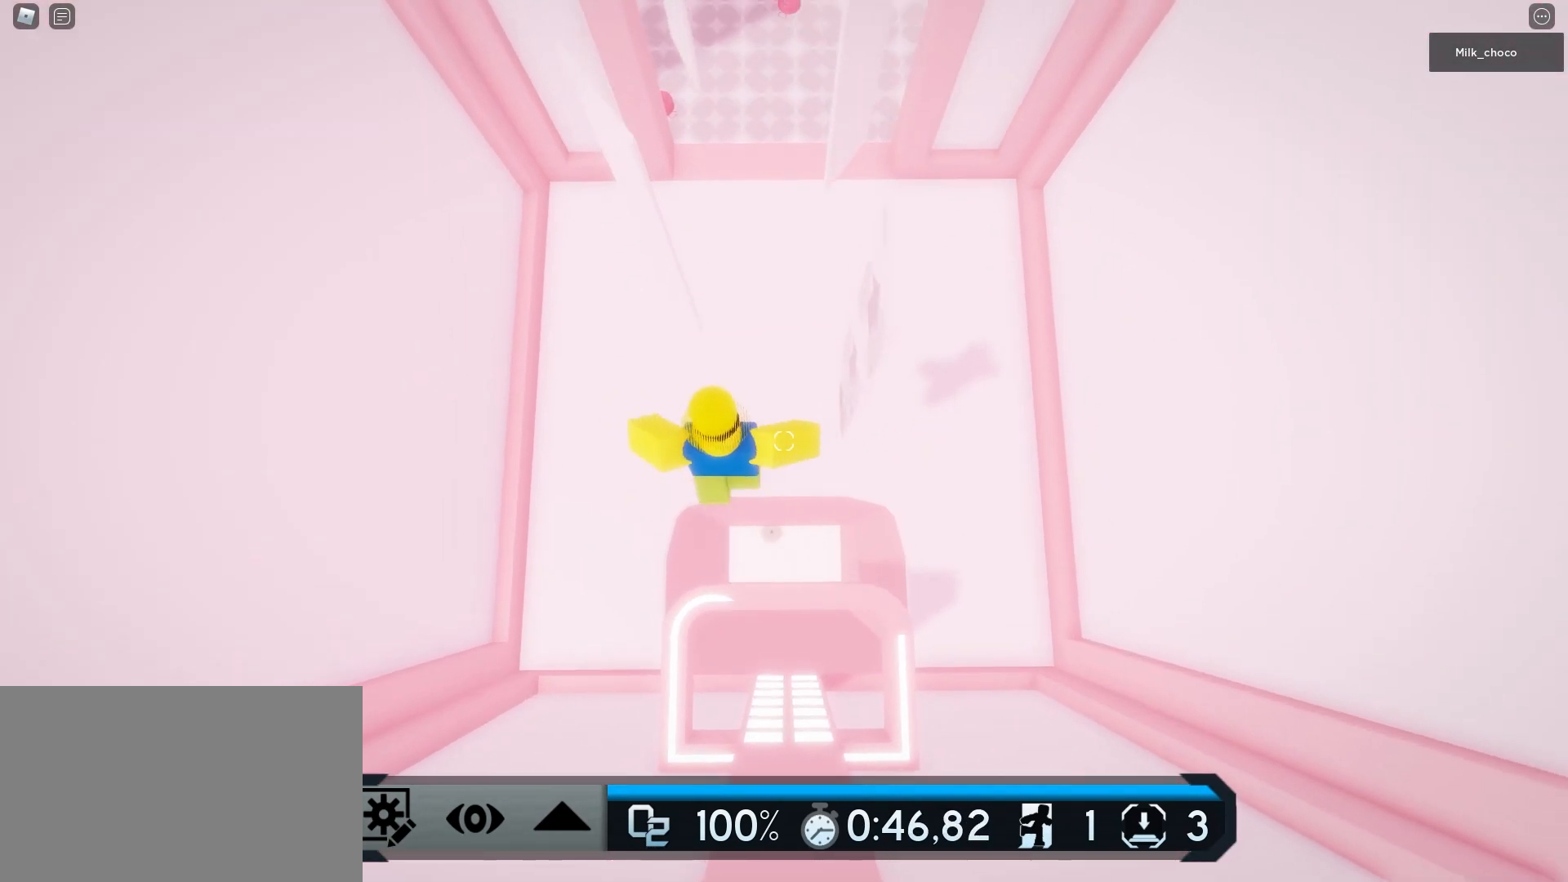
{"keys": ["s", "space"], "mouse": [], "events": [[17, "space", "up"], [400, "s", "down"], [400, "w", "up"], [500, "space", "down"]]}
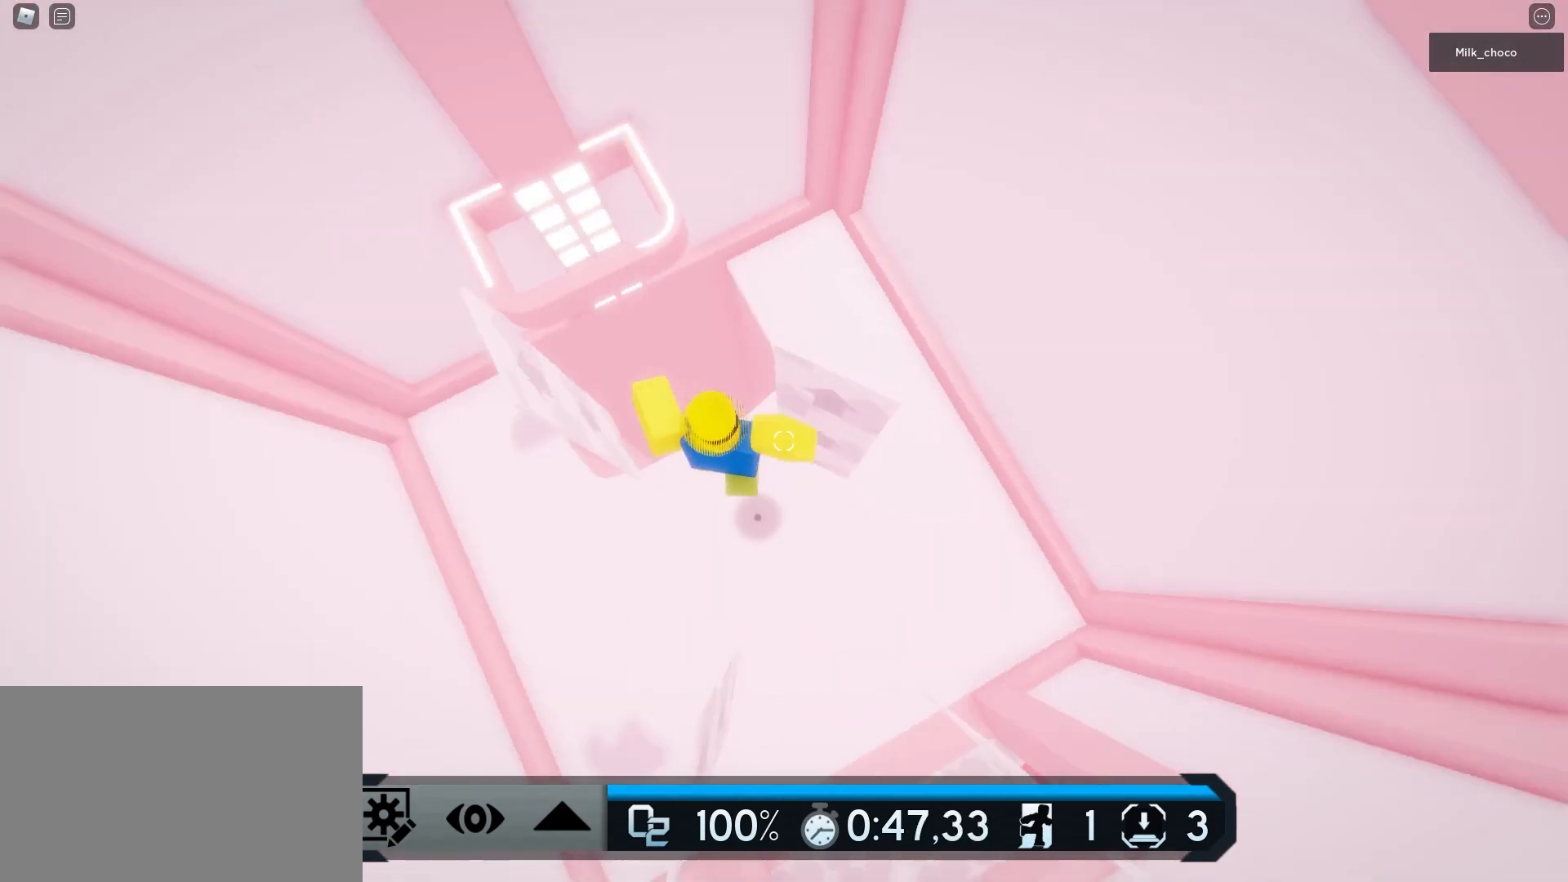
{"keys": ["w"], "mouse": [], "events": [[133, "space", "up"], [317, "w", "down"], [367, "s", "up"]]}
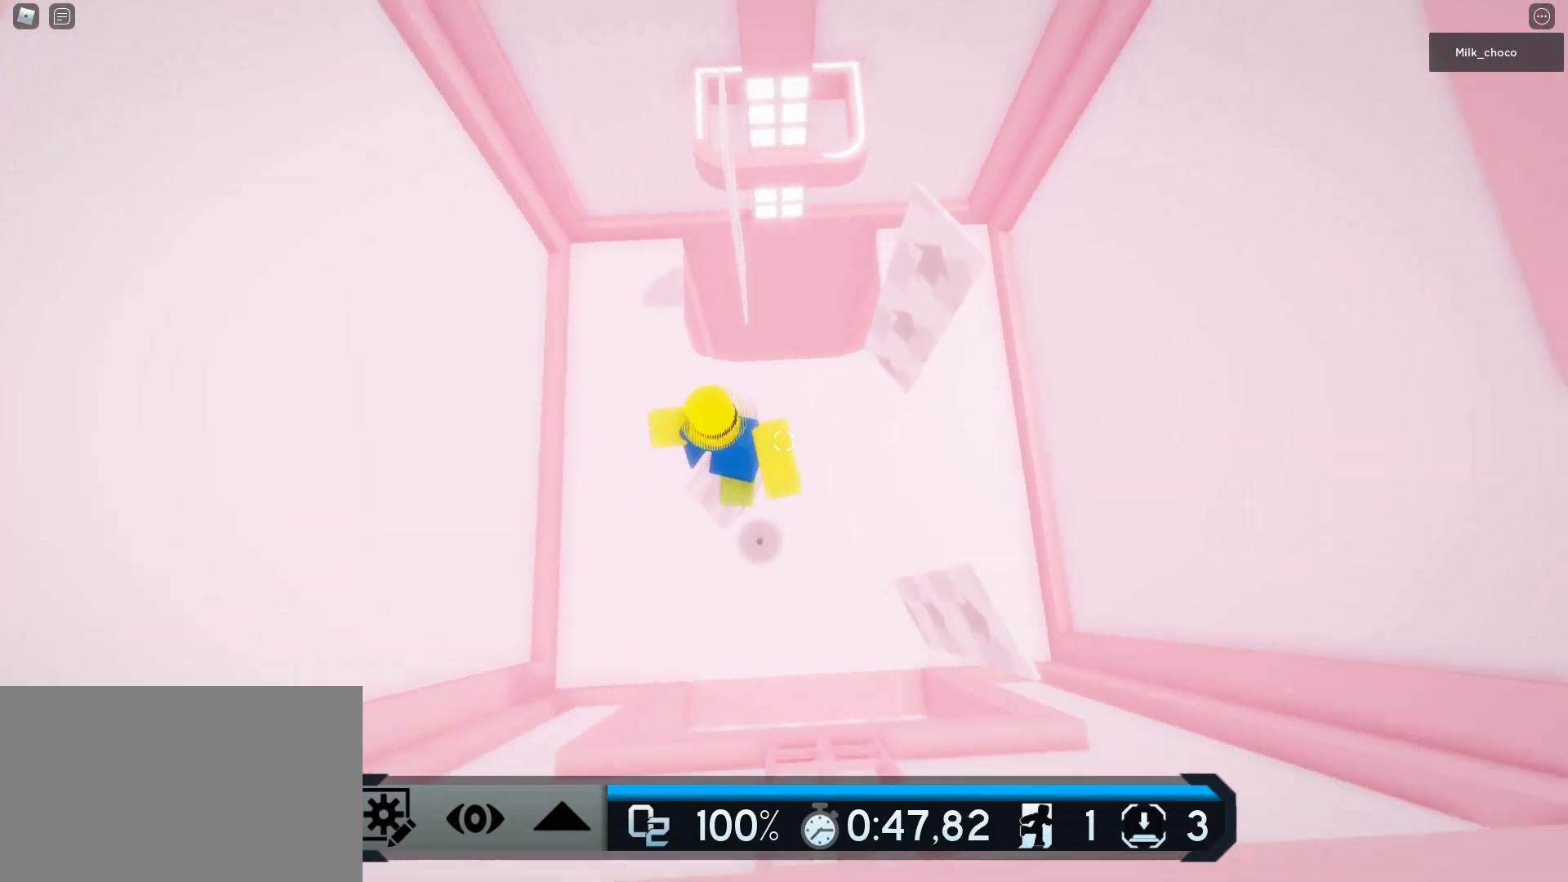
{"keys": ["d", "space", "w"], "mouse": [], "events": [[100, "d", "down"], [200, "space", "down"]]}
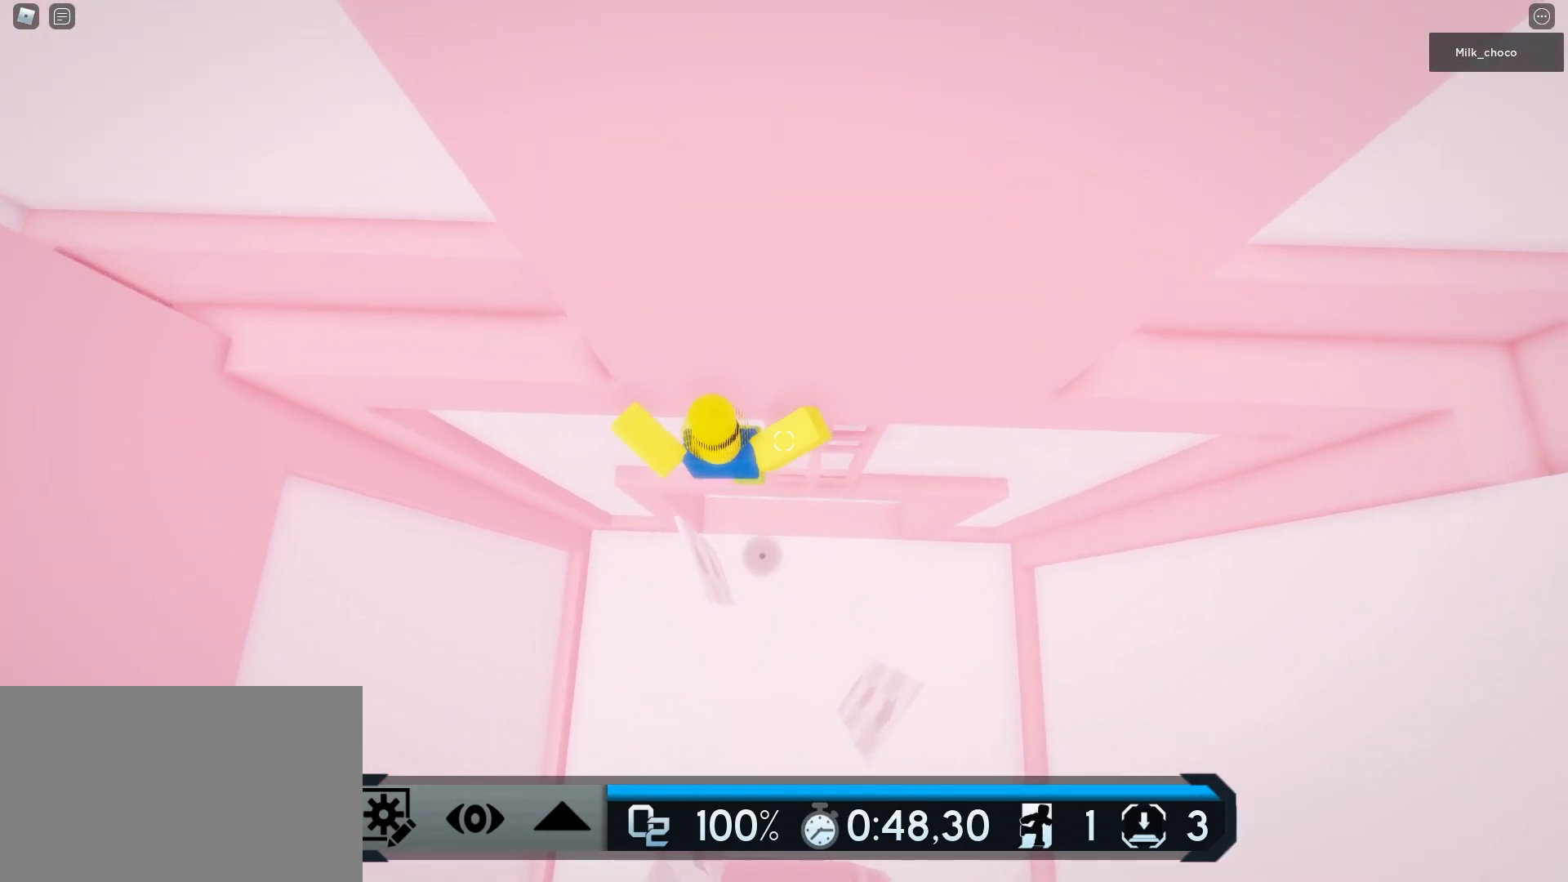
{"keys": ["d"], "mouse": [], "events": [[117, "w", "up"], [400, "space", "up"]]}
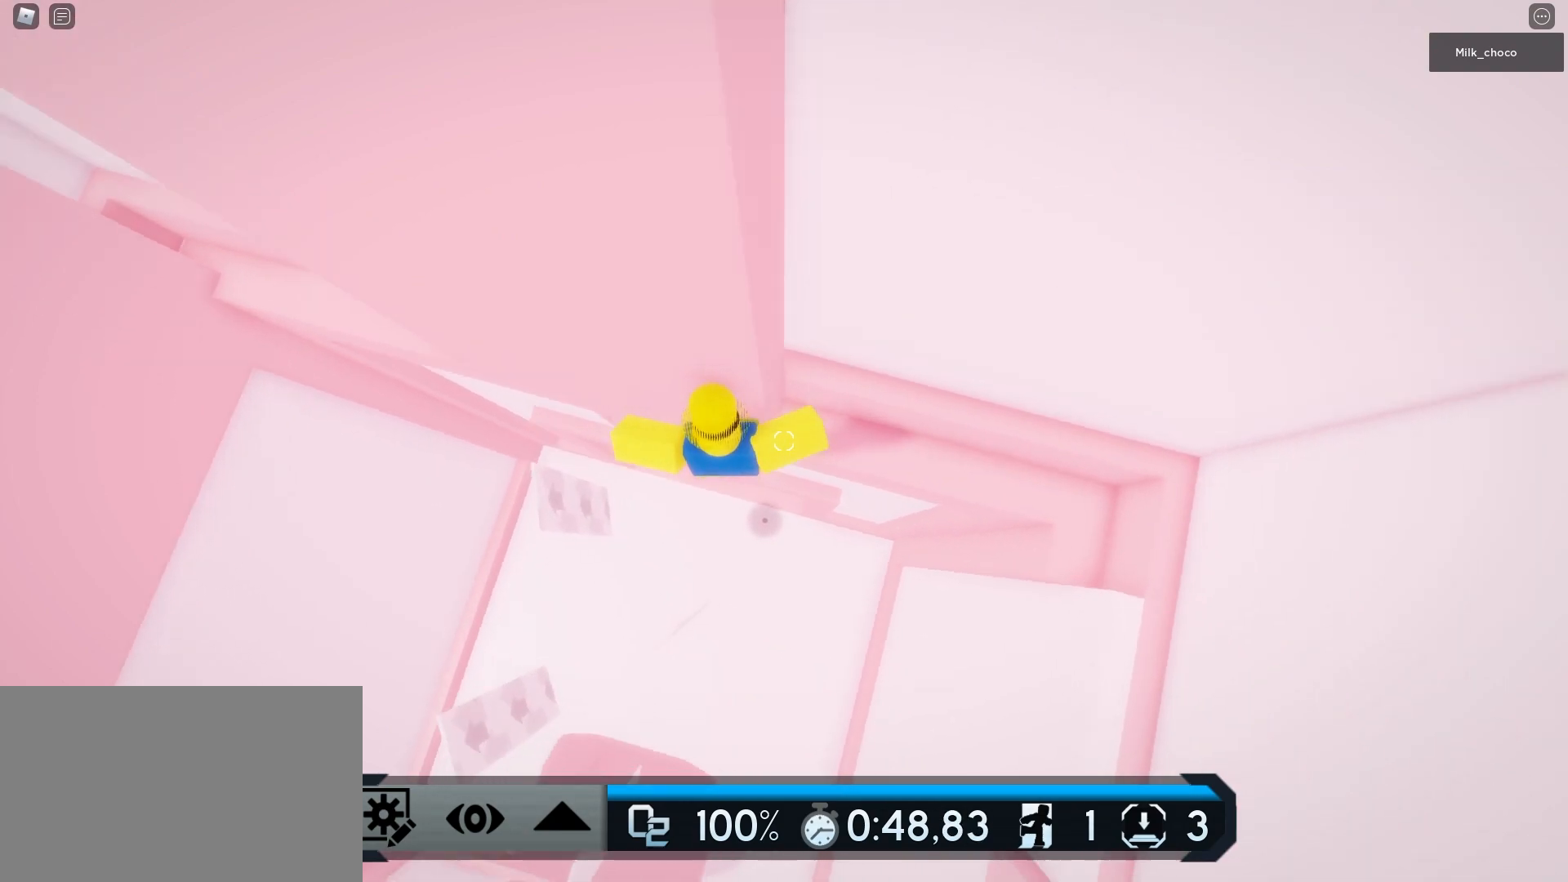
{"keys": ["d"], "mouse": [], "events": [[267, "space", "down"], [417, "space", "up"]]}
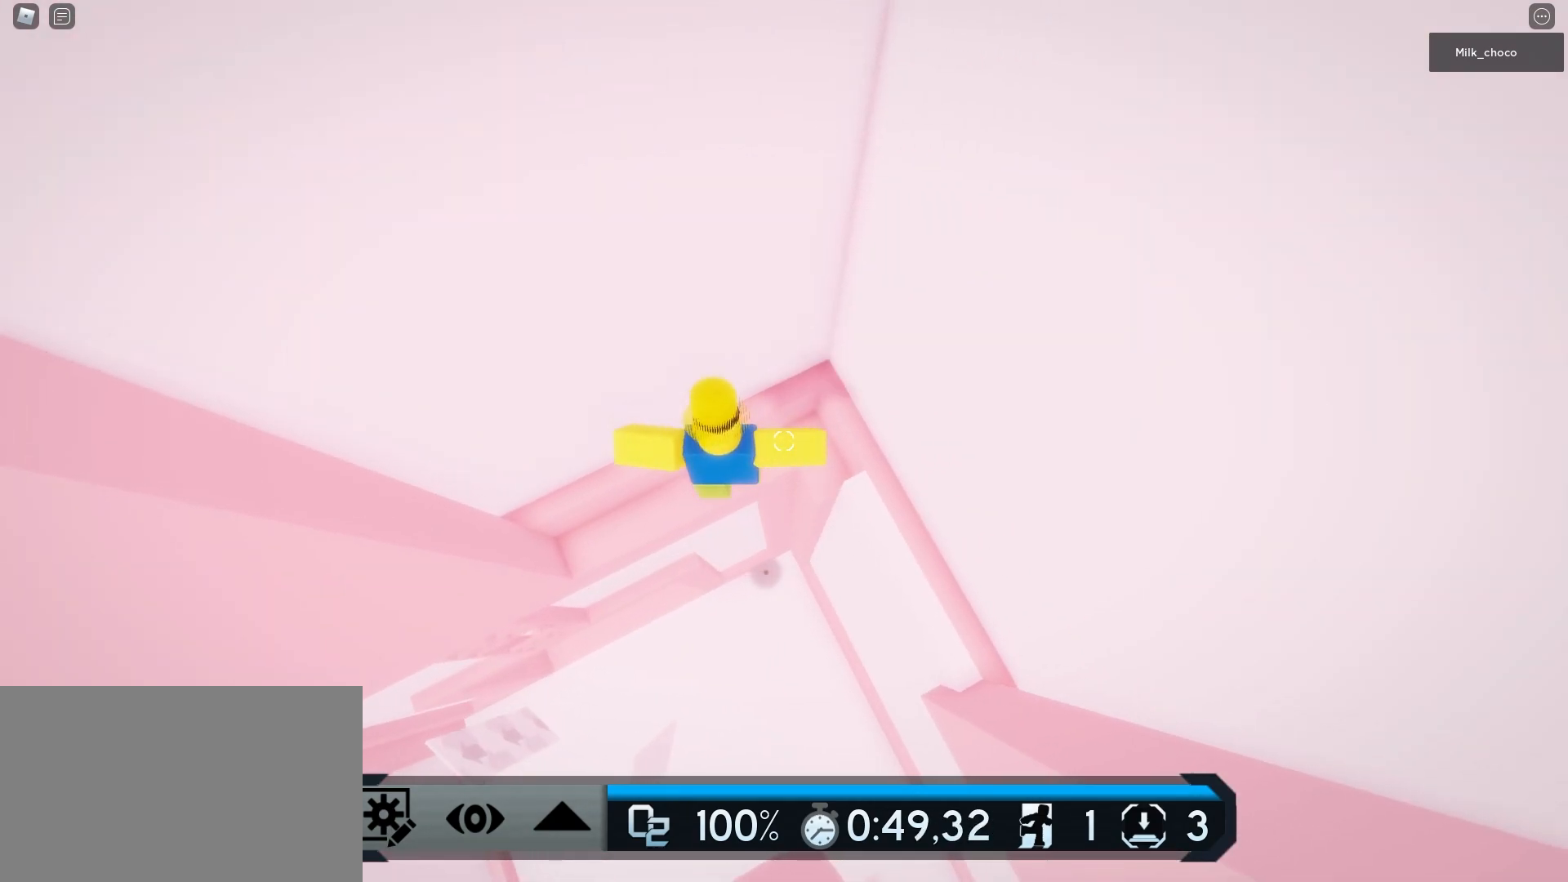
{"keys": ["d"], "mouse": [], "events": []}
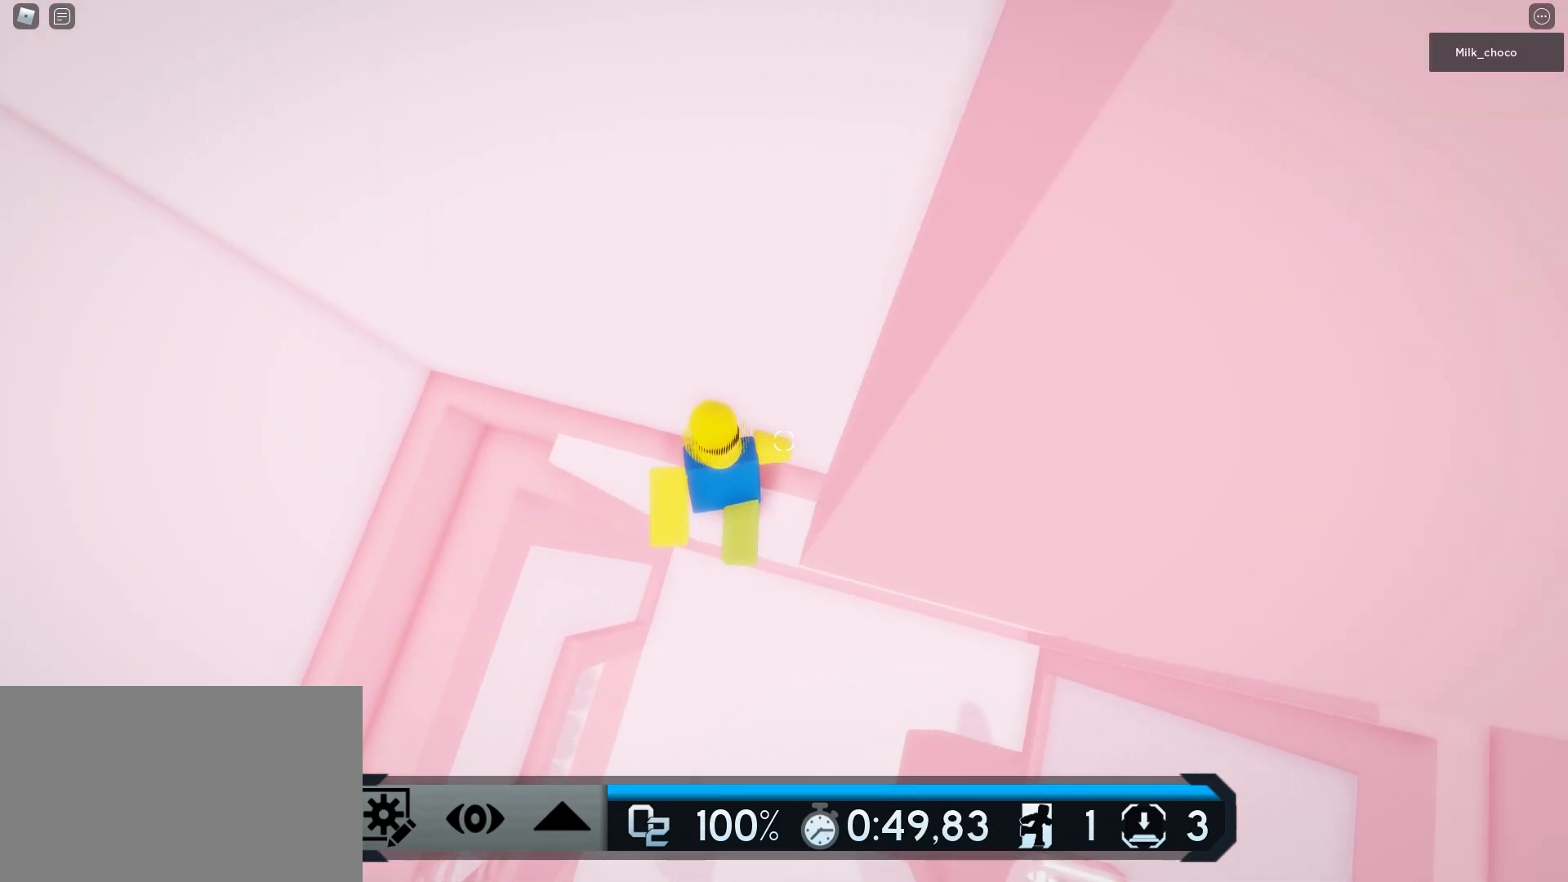
{"keys": ["d"], "mouse": [], "events": []}
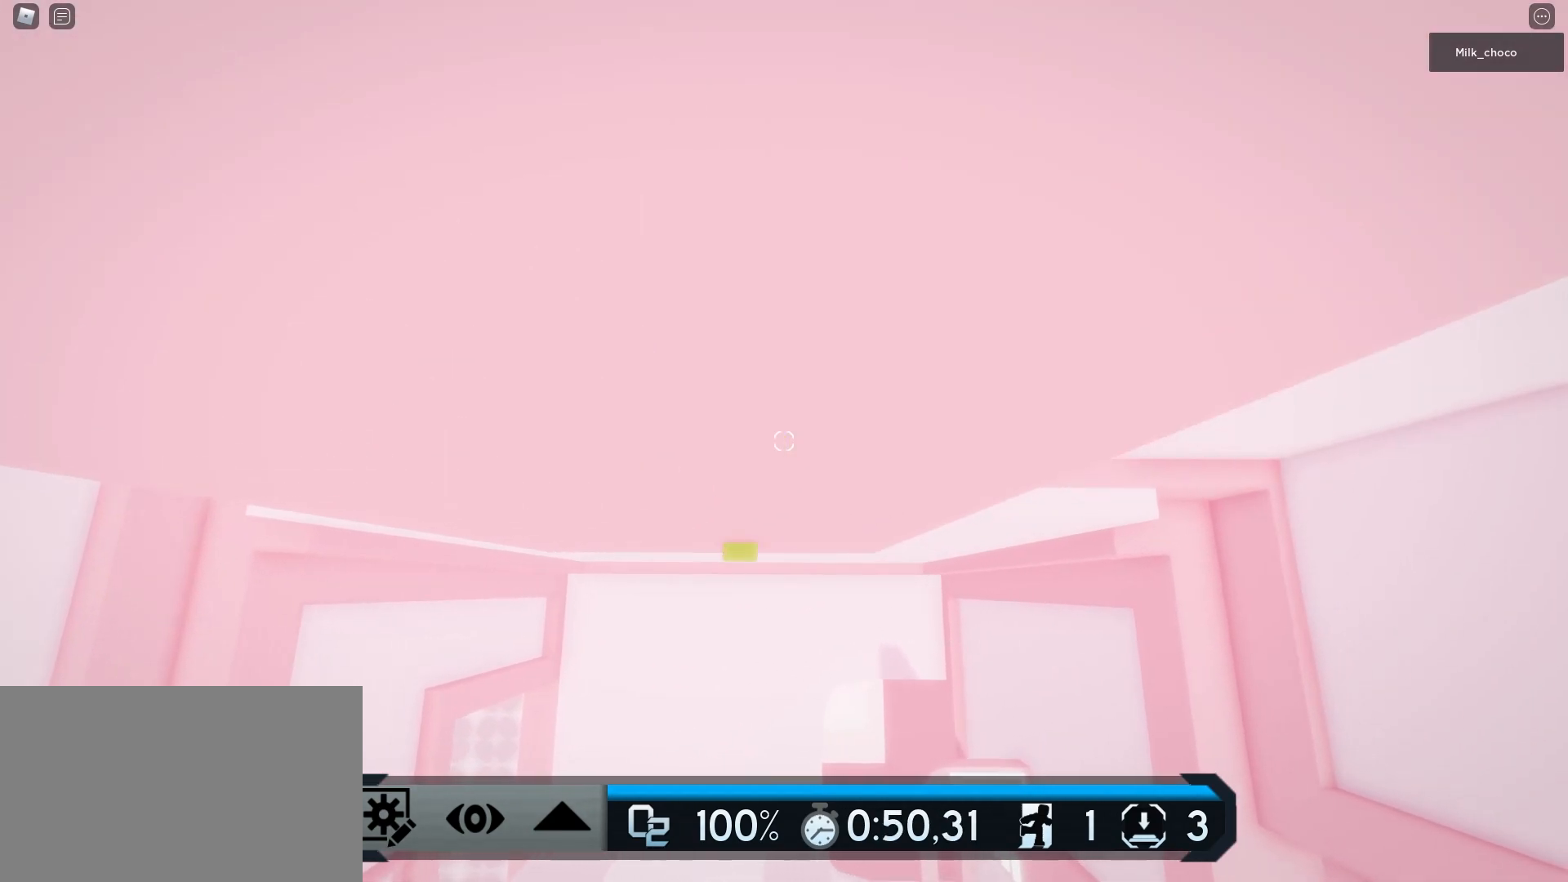
{"keys": ["d", "space"], "mouse": [], "events": [[367, "space", "down"]]}
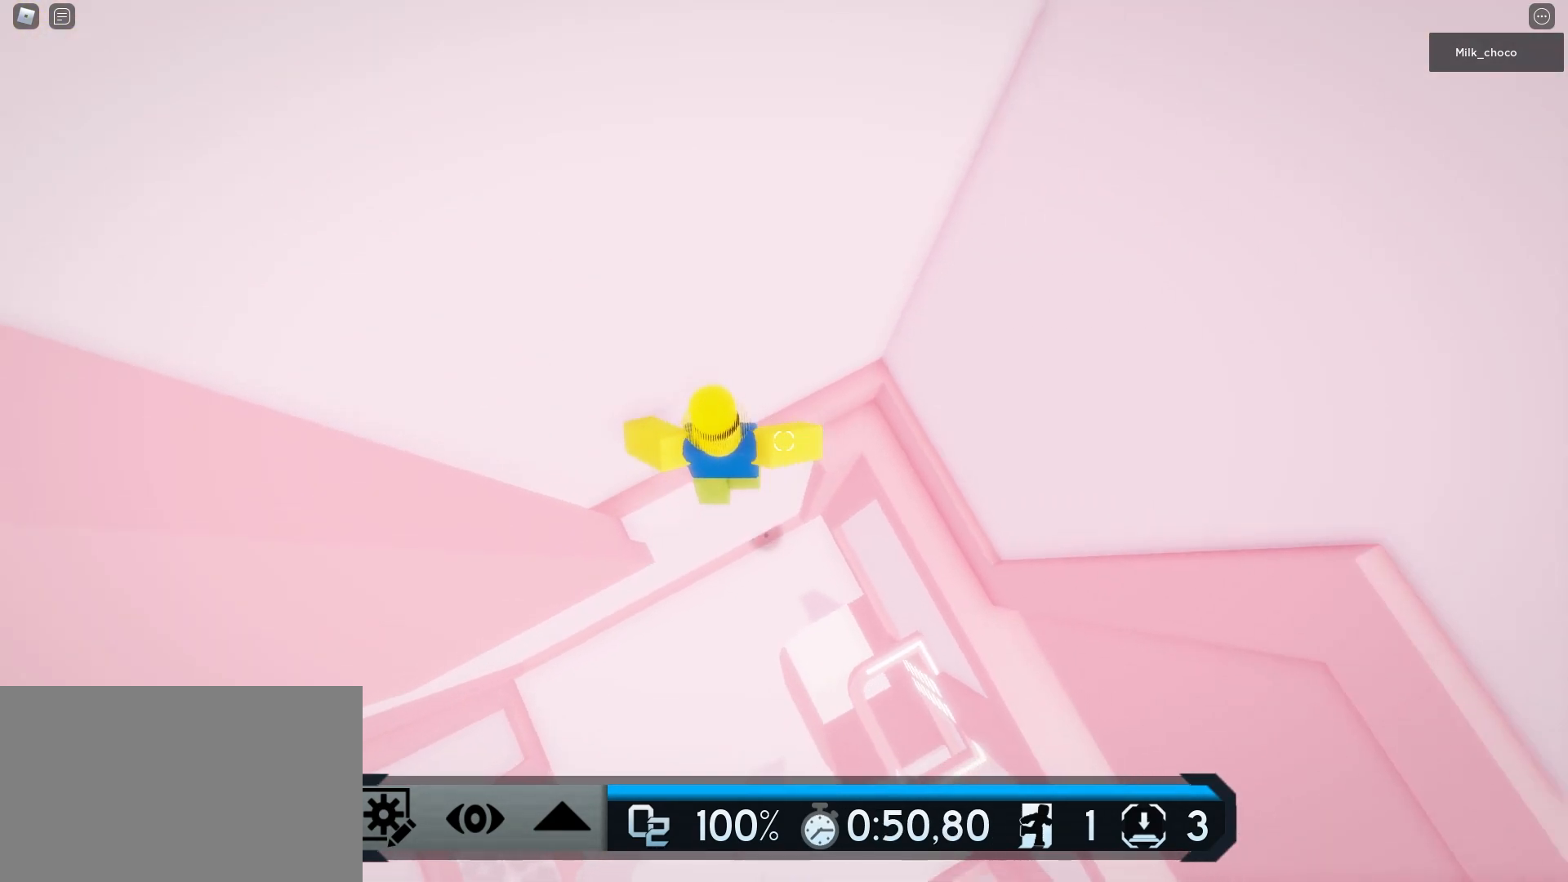
{"keys": ["d"], "mouse": [], "events": [[50, "space", "up"]]}
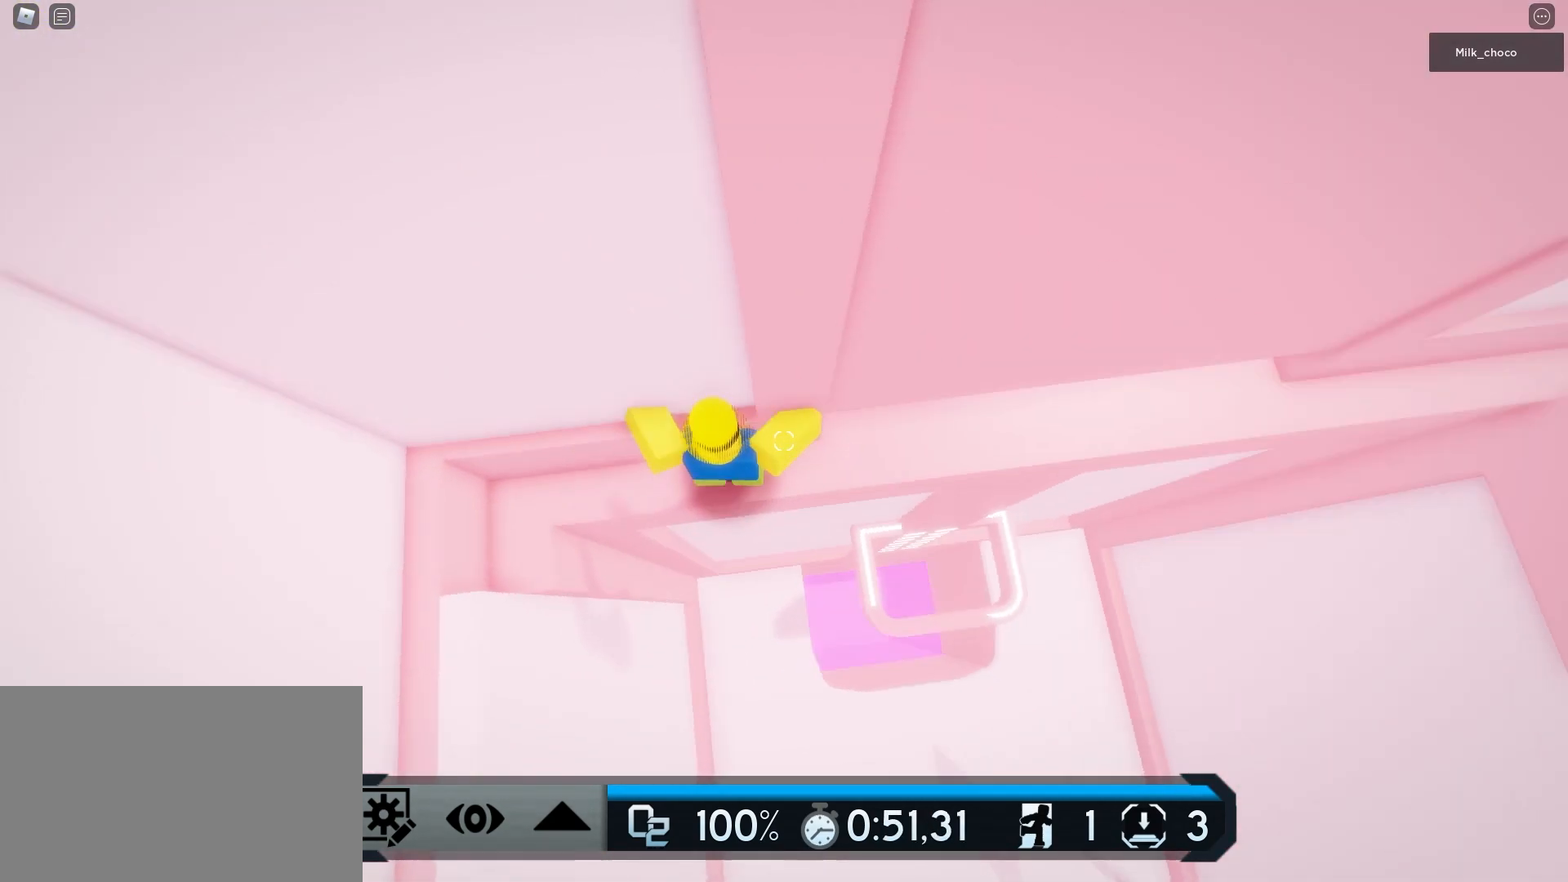
{"keys": ["e", "w"], "mouse": [], "events": [[67, "w", "down"], [167, "d", "up"], [267, "e", "down"]]}
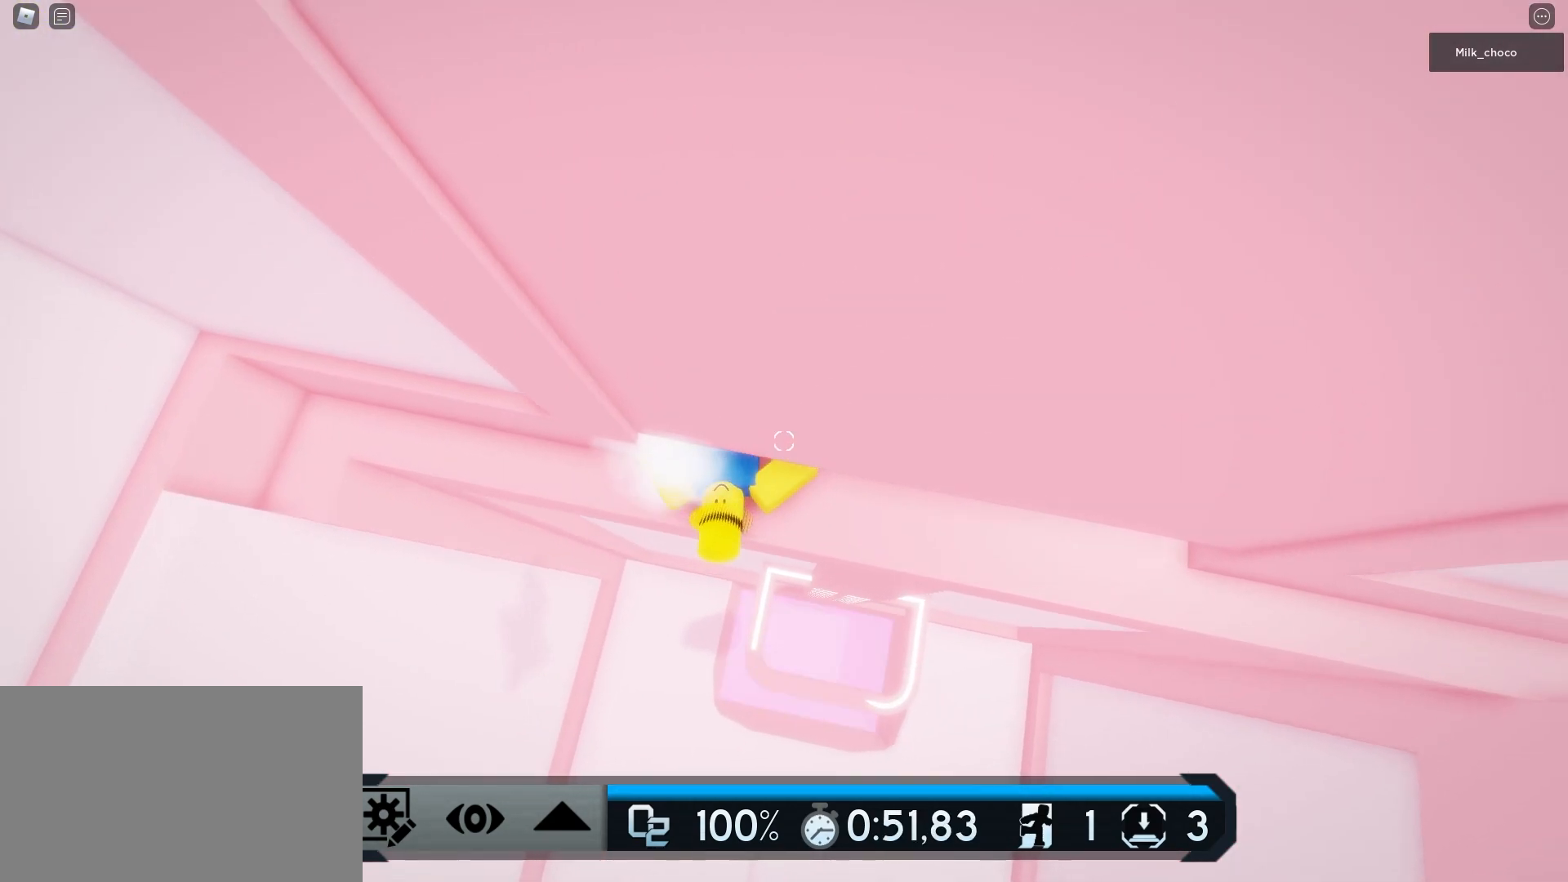
{"keys": ["w"], "mouse": [], "events": [[83, "e", "up"], [183, "space", "down"], [317, "space", "up"]]}
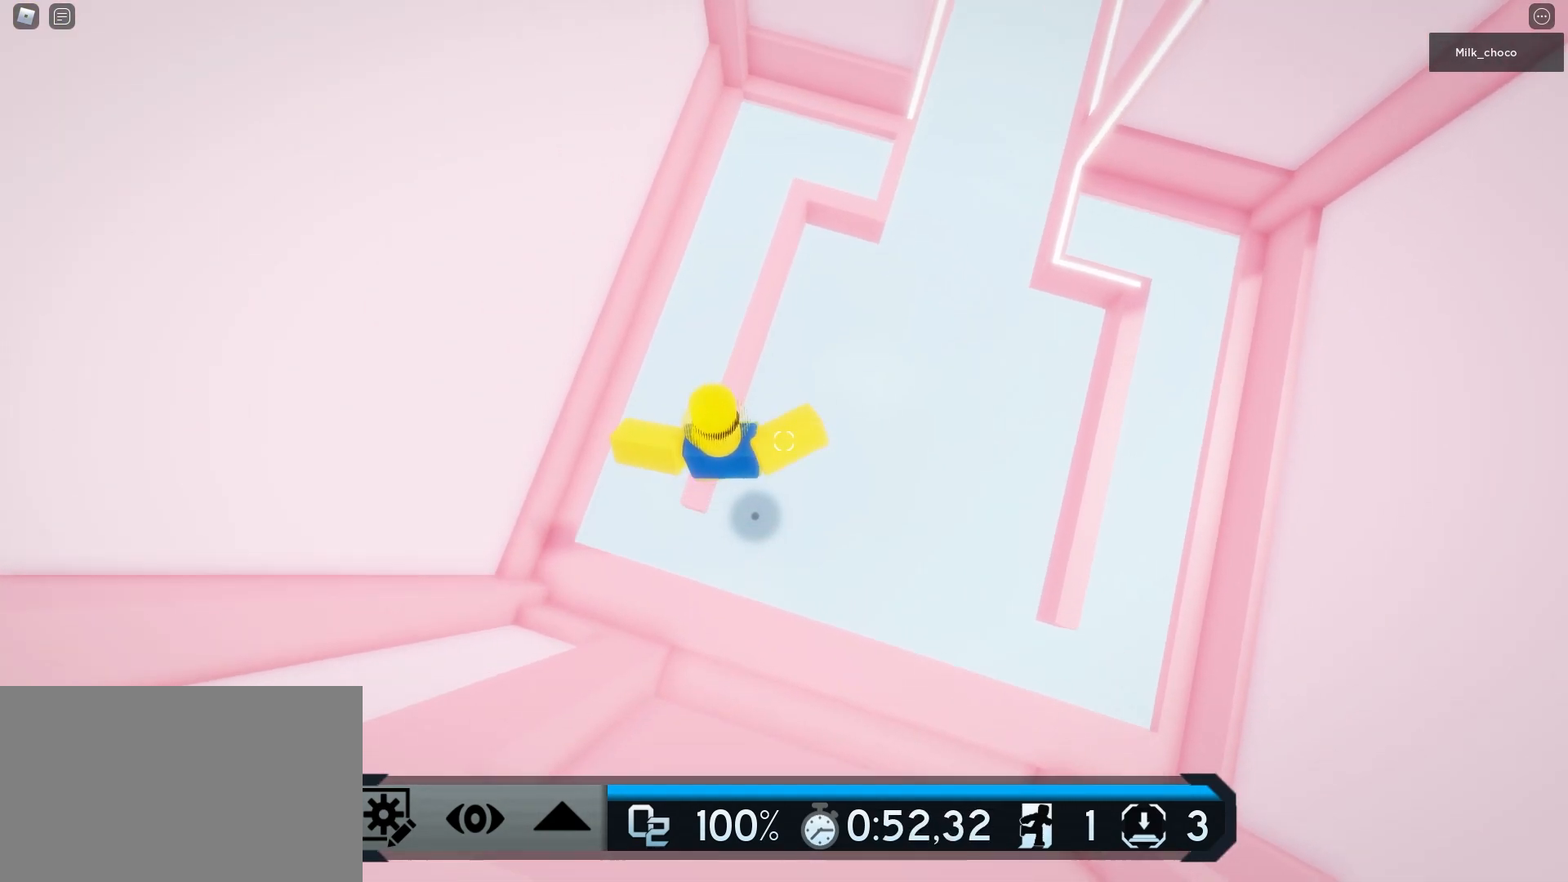
{"keys": ["w"], "mouse": [], "events": [[283, "space", "down"], [433, "space", "up"]]}
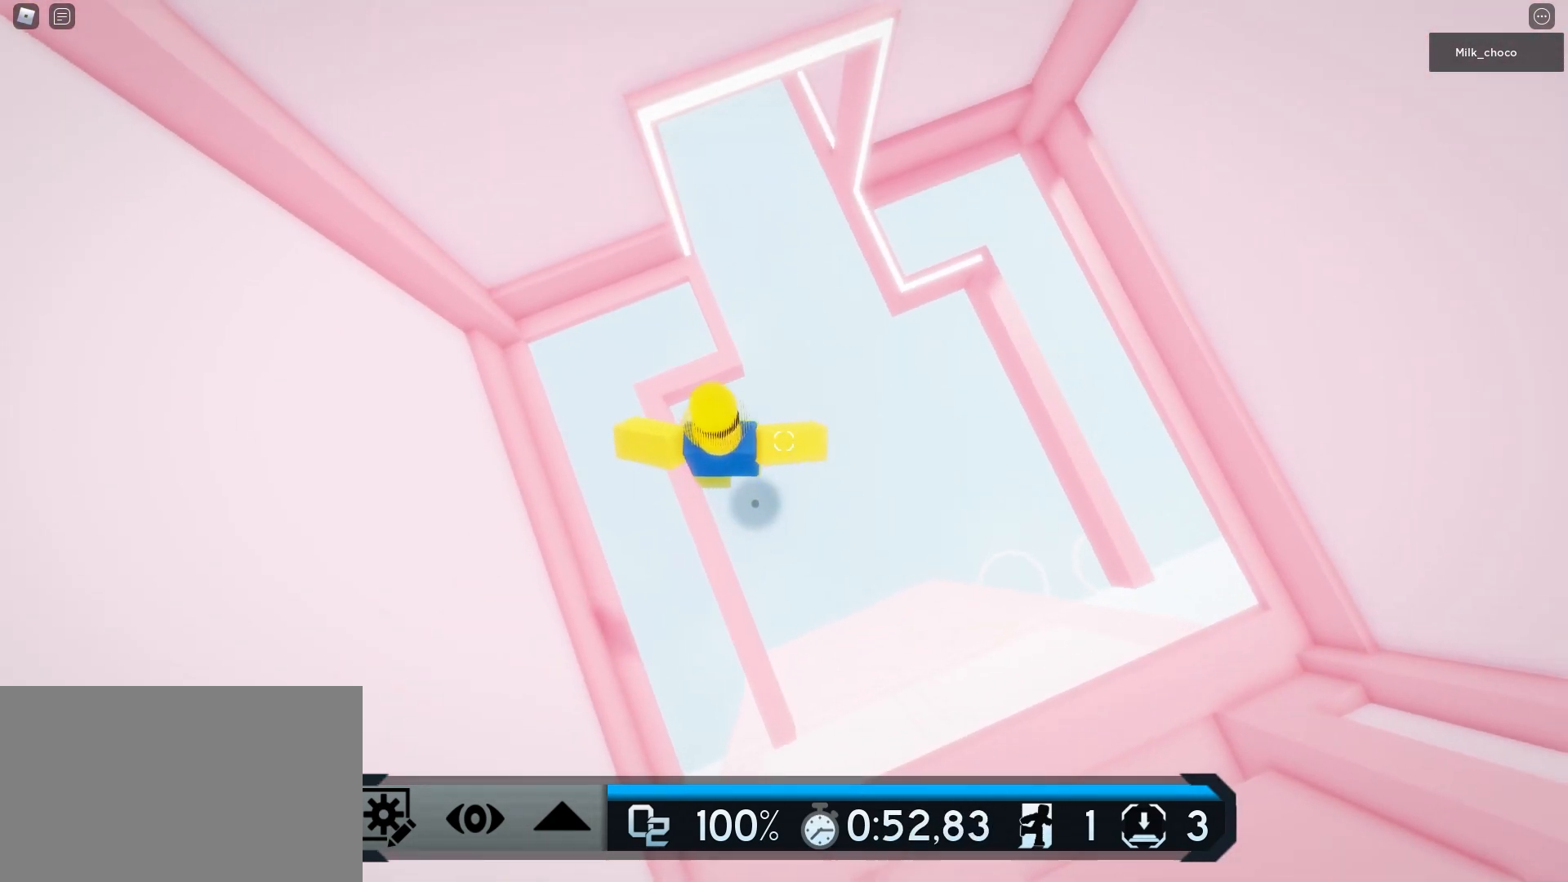
{"keys": ["w"], "mouse": [], "events": []}
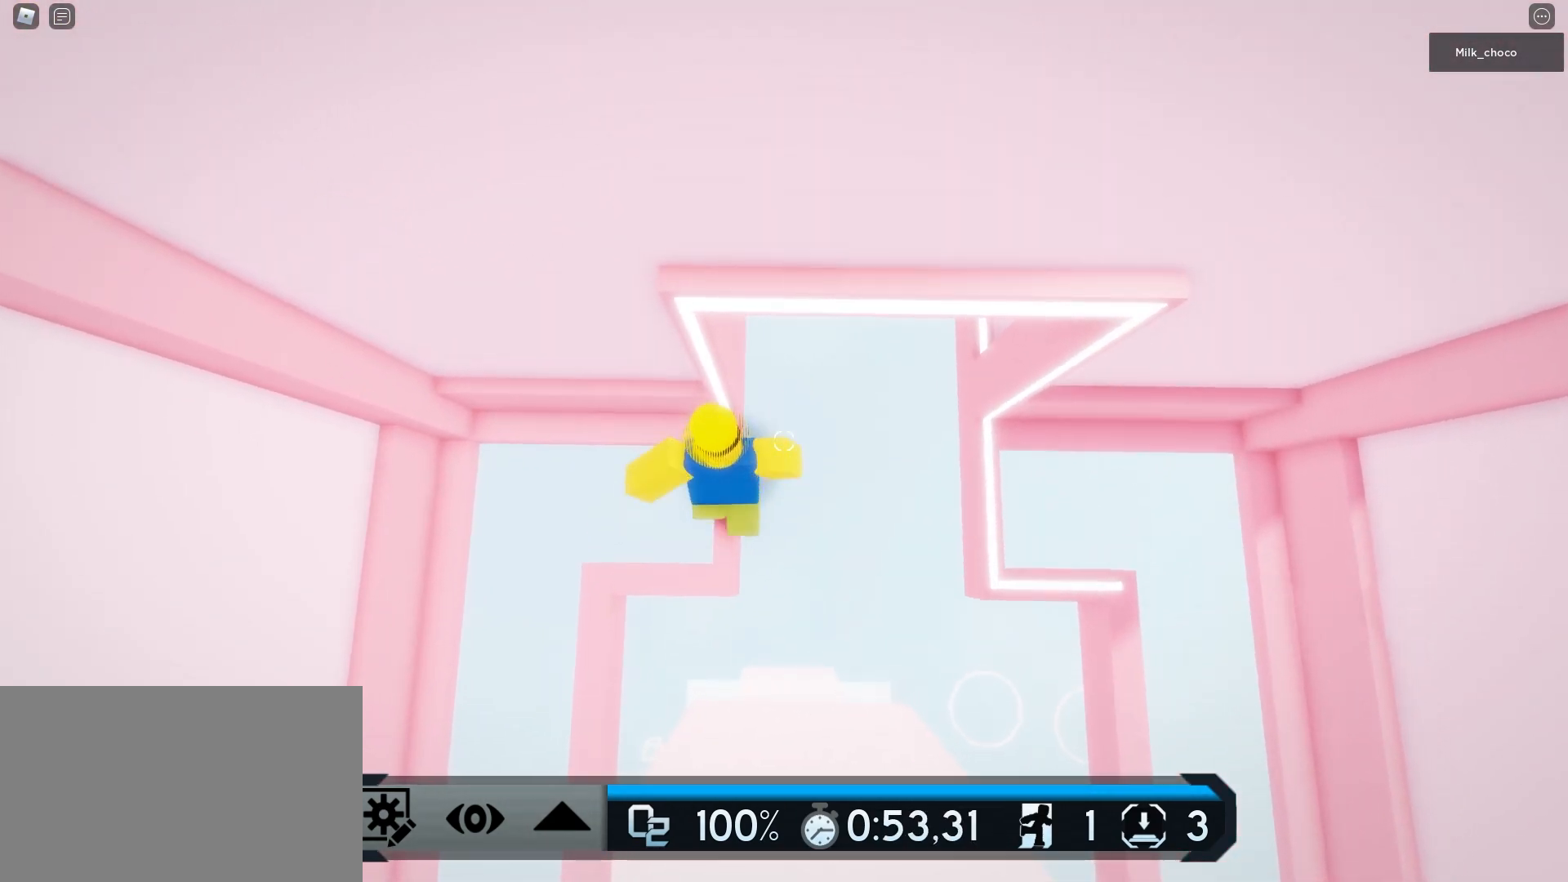
{"keys": ["d"], "mouse": [], "events": [[83, "d", "down"], [133, "w", "up"], [233, "space", "down"], [367, "space", "up"]]}
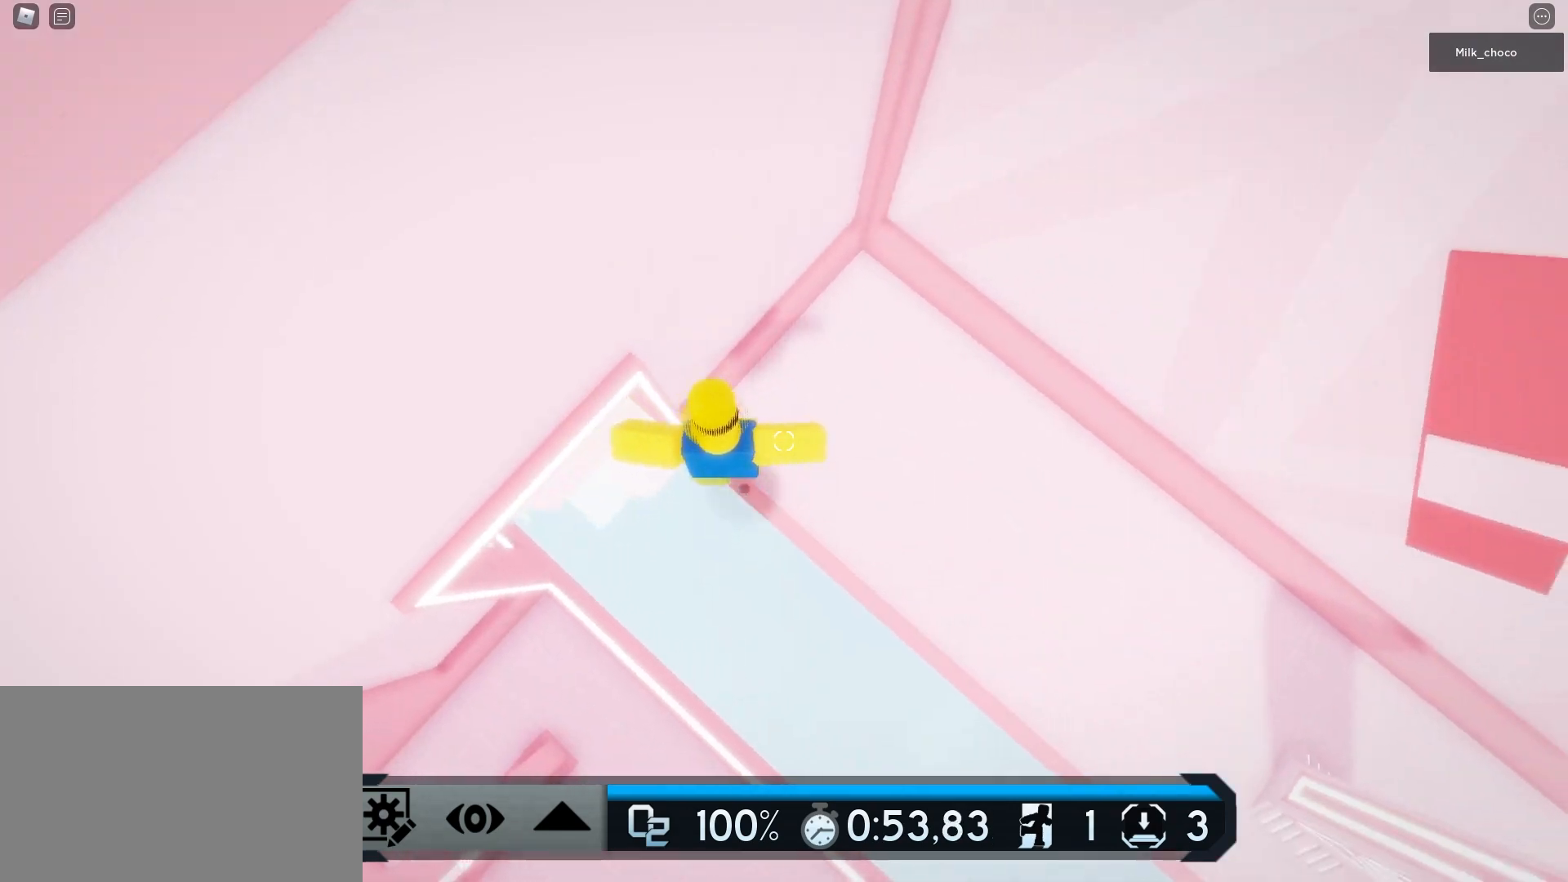
{"keys": ["d"], "mouse": [], "events": []}
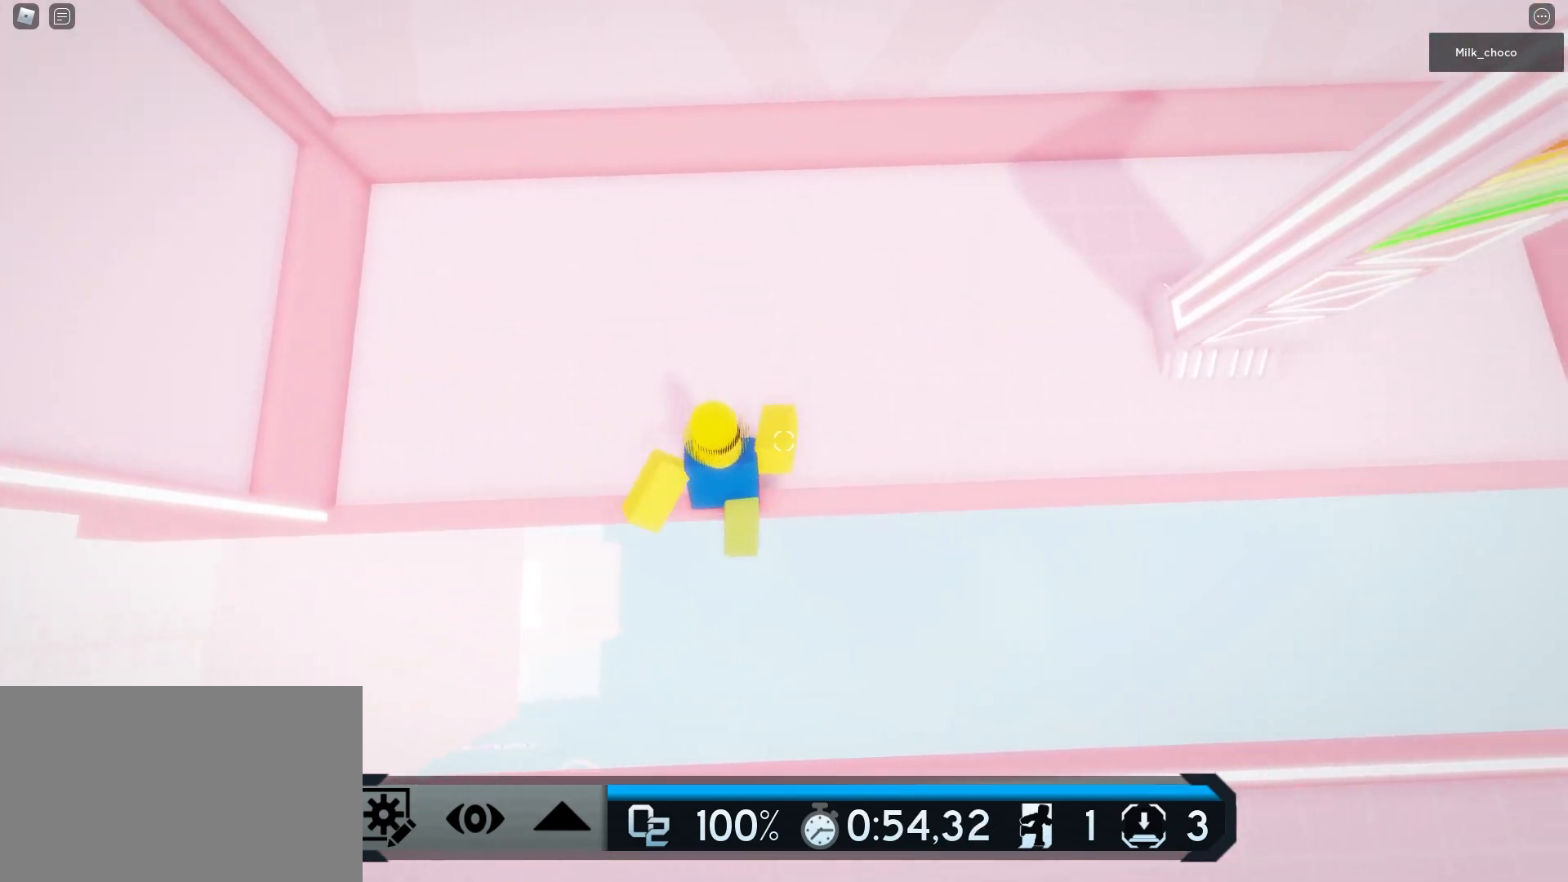
{"keys": ["d"], "mouse": [], "events": []}
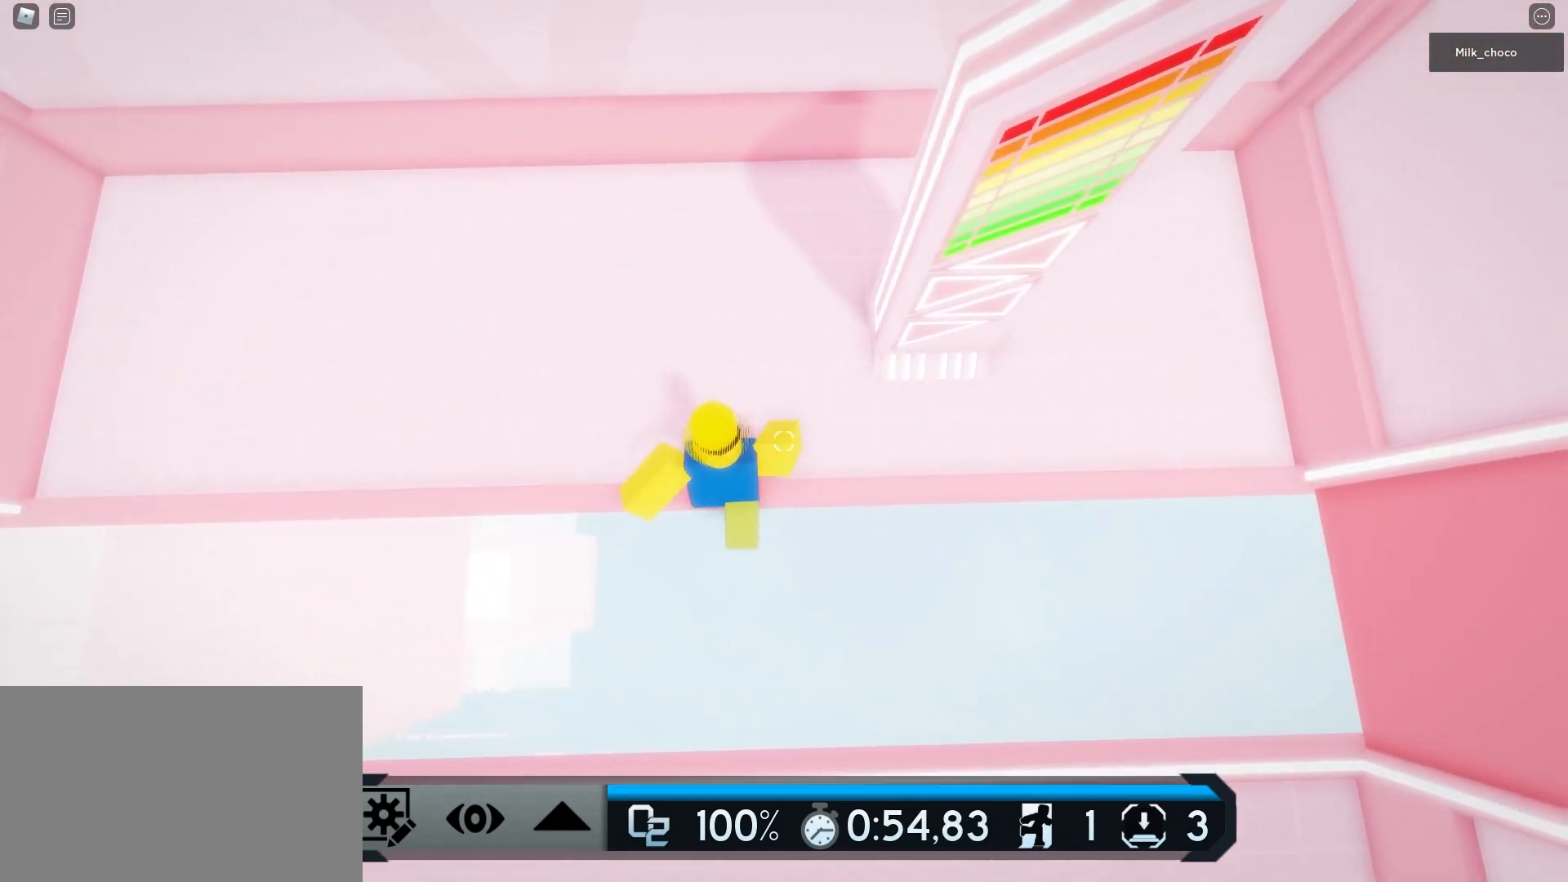
{"keys": ["a", "space", "w"], "mouse": [], "events": [[33, "space", "down"], [83, "w", "down"], [467, "a", "down"], [467, "d", "up"]]}
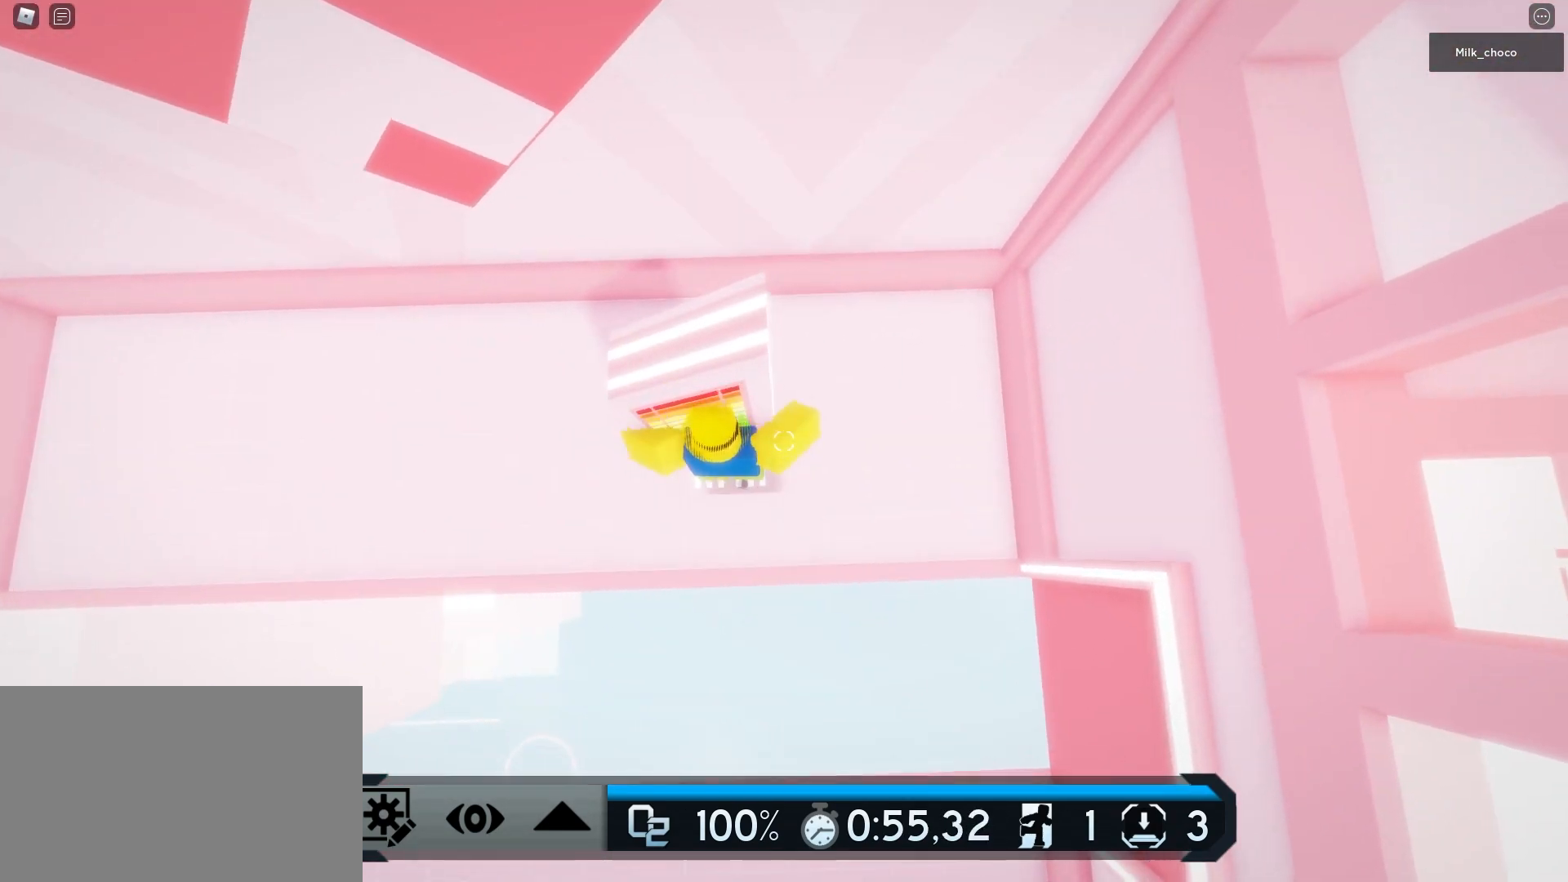
{"keys": ["w"], "mouse": [], "events": [[100, "a", "up"], [100, "w", "up"], [383, "space", "up"], [383, "w", "down"]]}
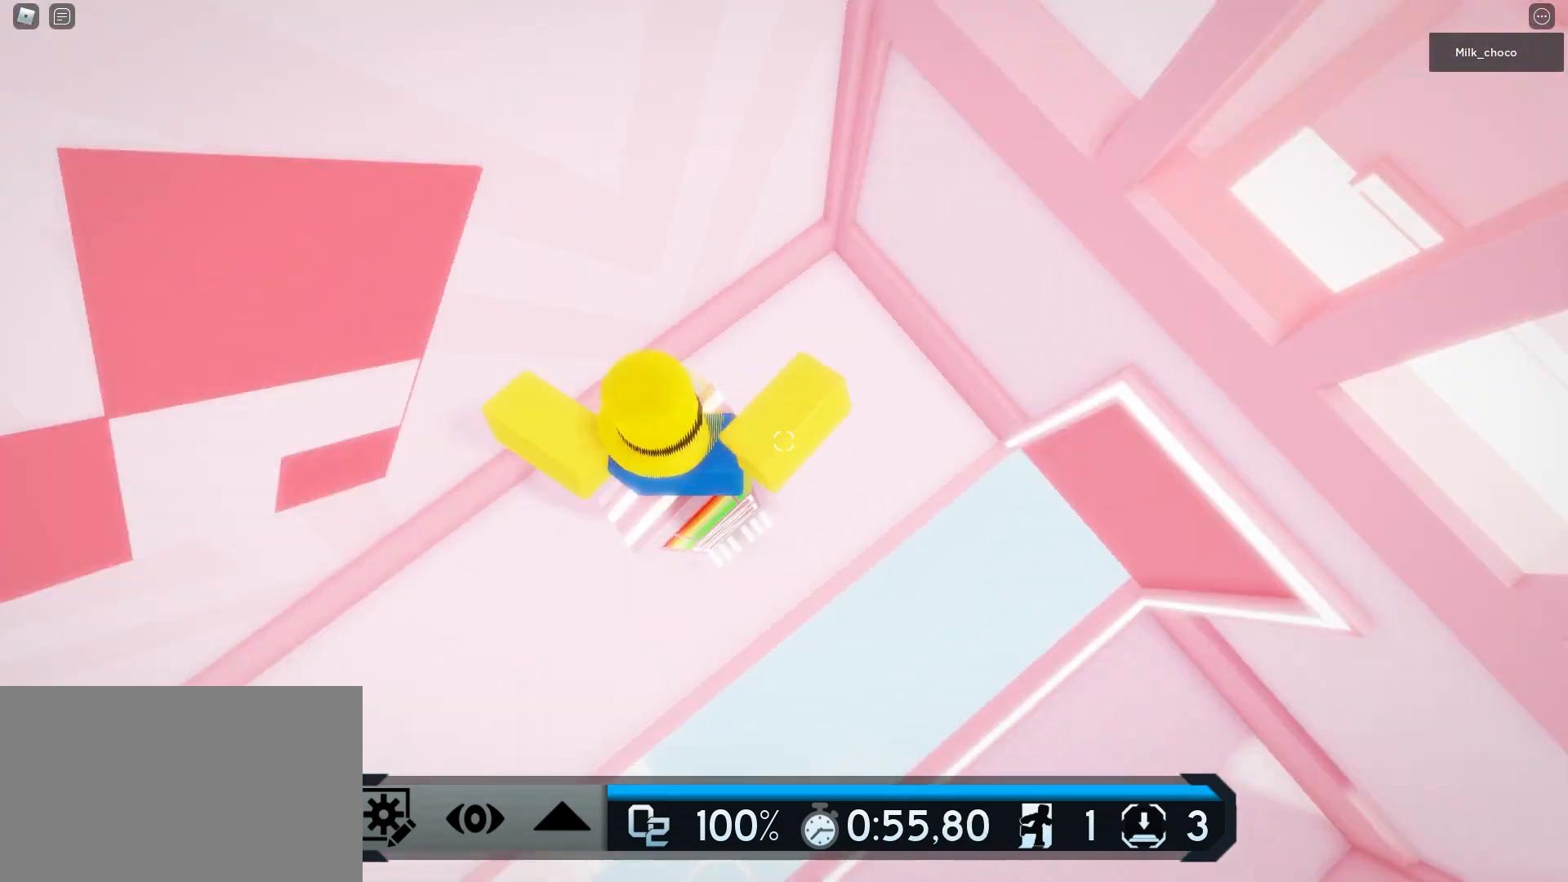
{"keys": ["w"], "mouse": [], "events": [[167, "mouse_wheel", "down"], [167, "space", "down"], [267, "shift", "down"], [267, "space", "up"], [300, "mouse_wheel", "up"], [350, "shift", "up"]]}
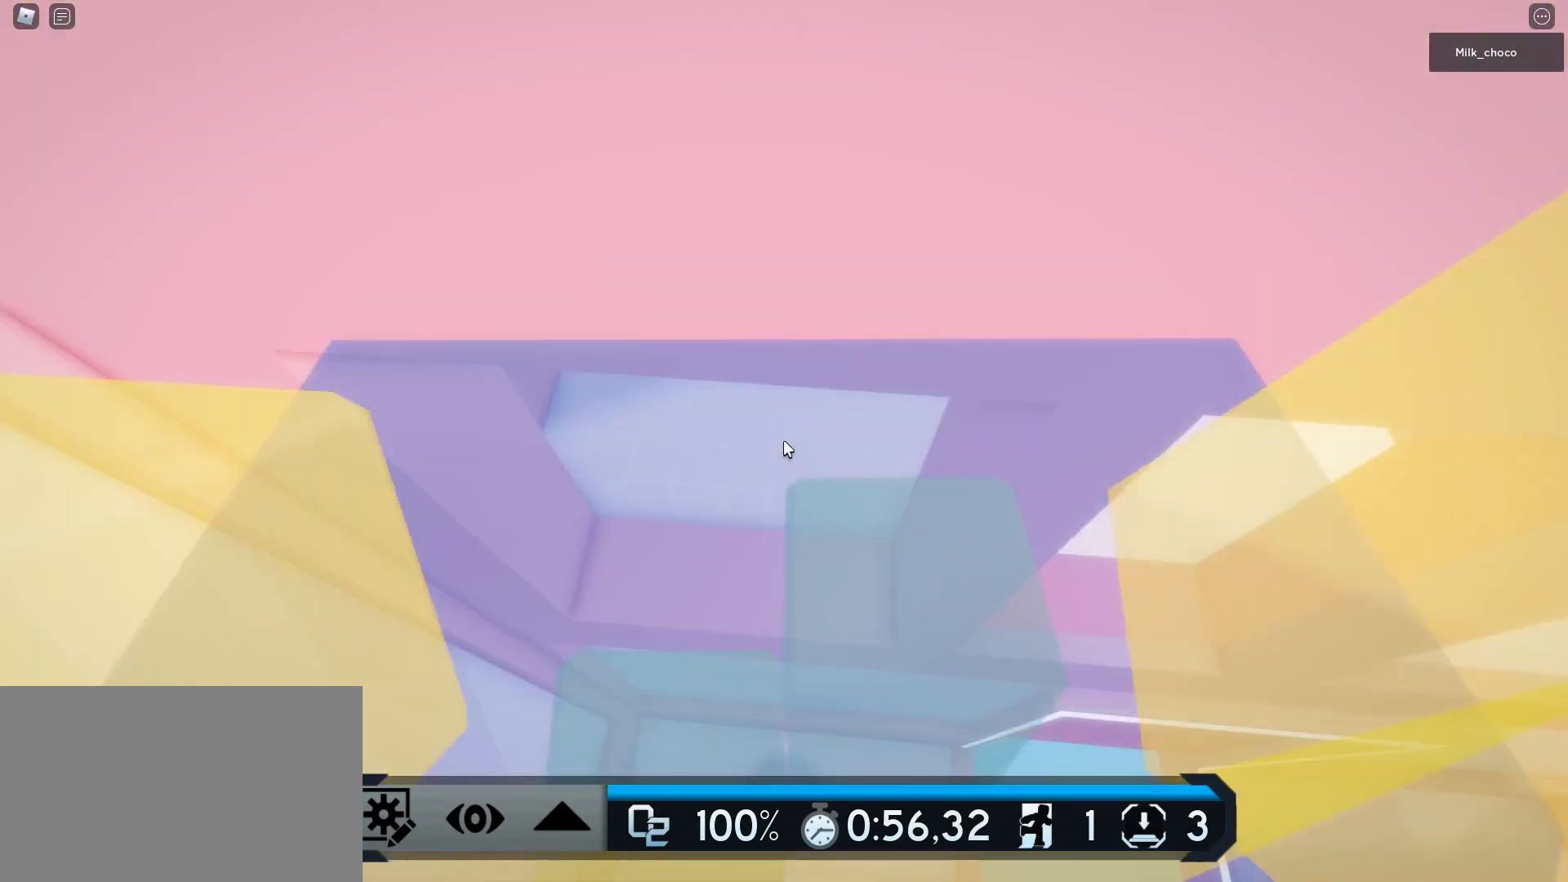
{"keys": ["a", "w"], "mouse": [], "events": [[417, "a", "down"]]}
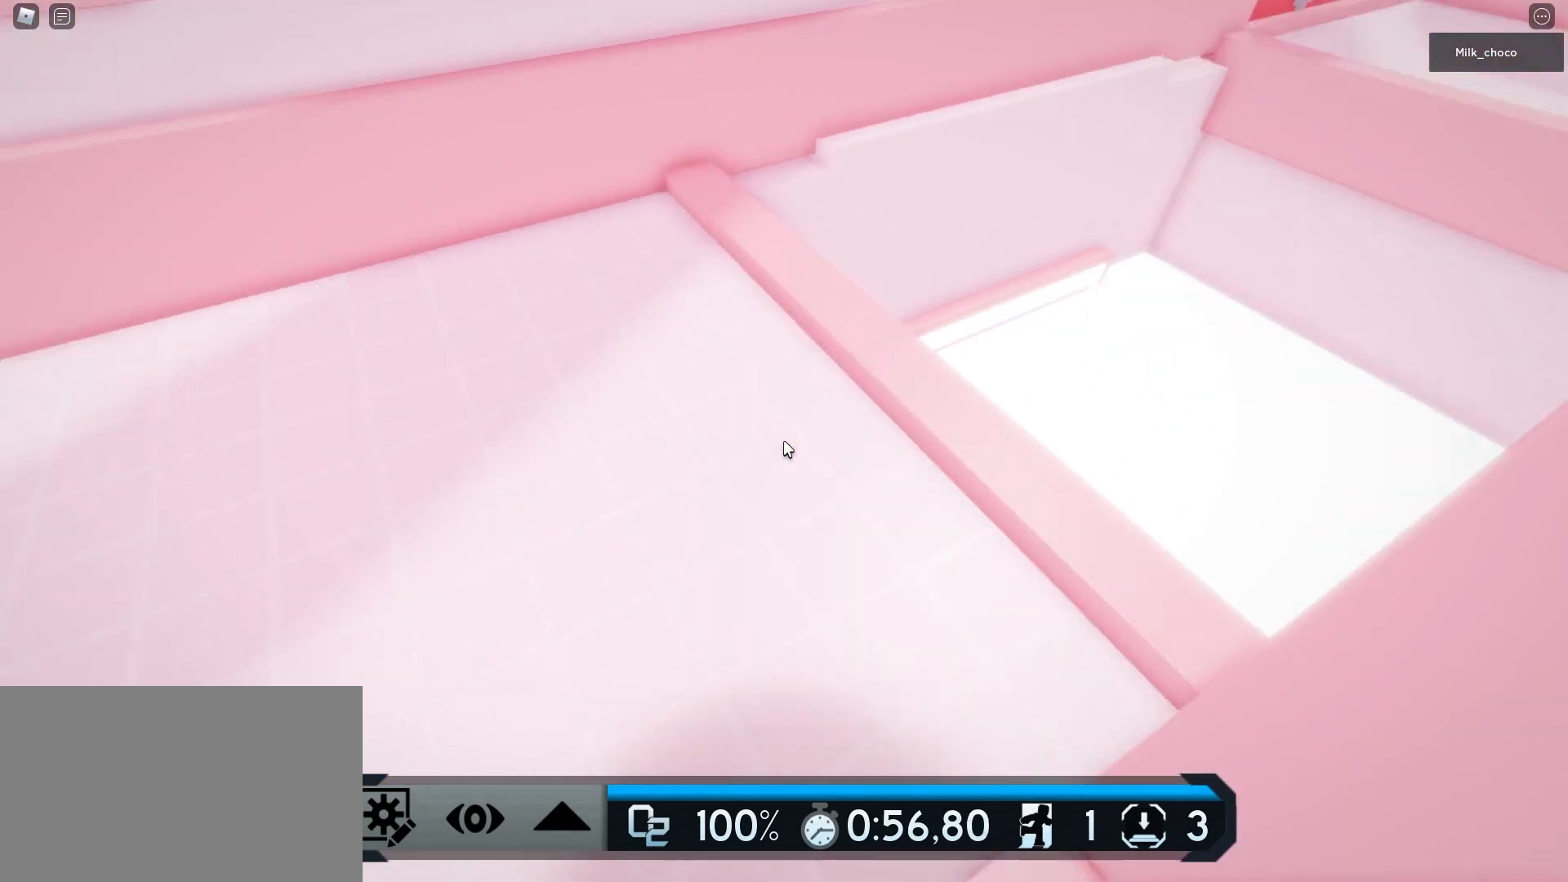
{"keys": ["space", "w"], "mouse": [], "events": [[50, "a", "up"], [383, "space", "down"]]}
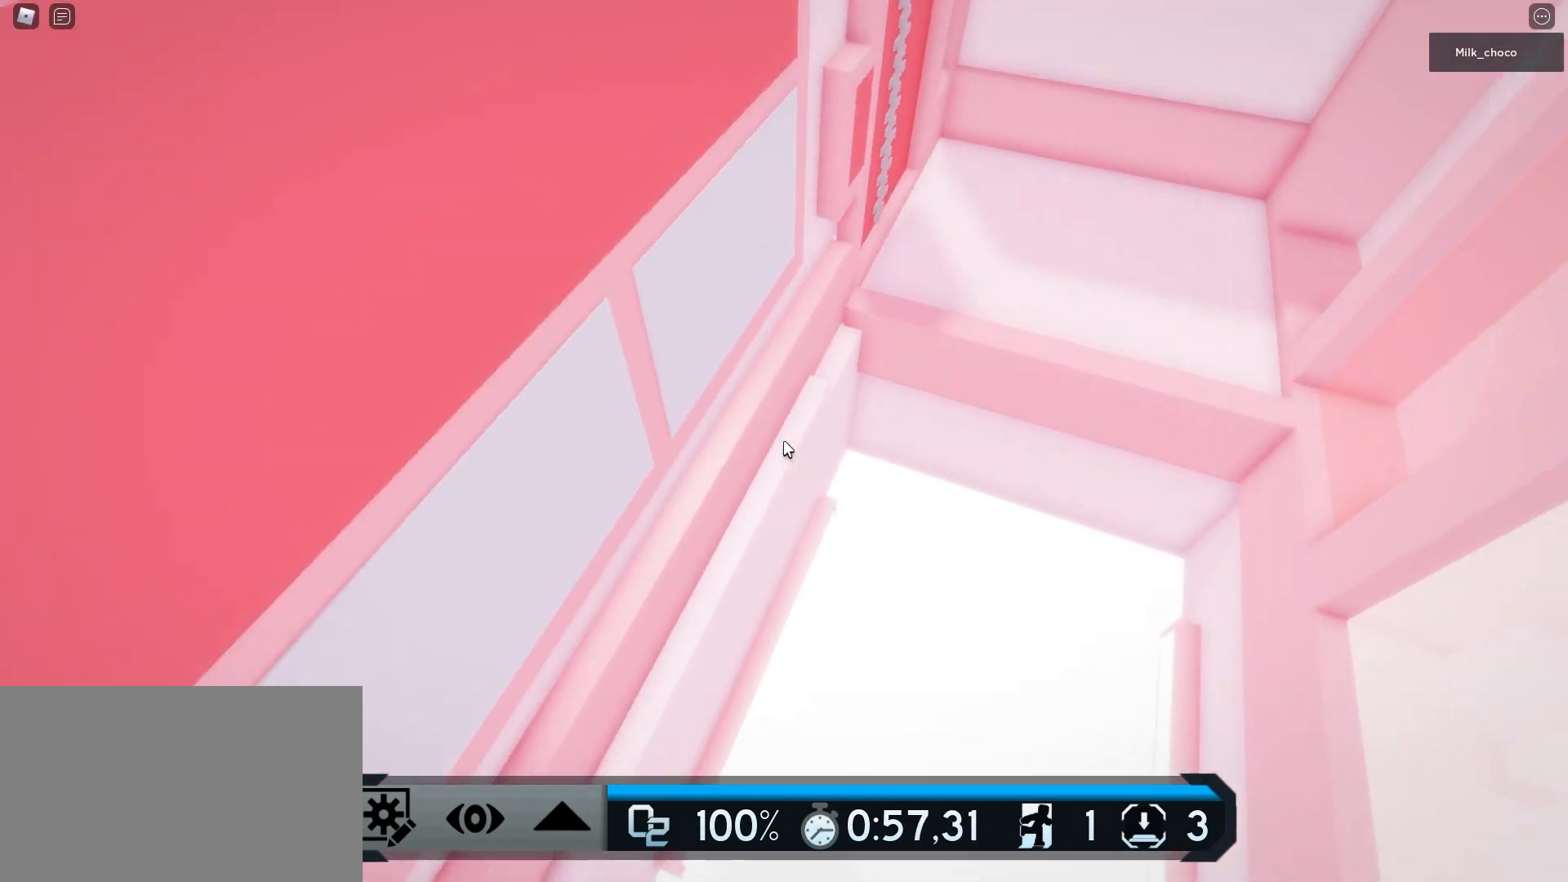
{"keys": ["space", "w"], "mouse": [], "events": []}